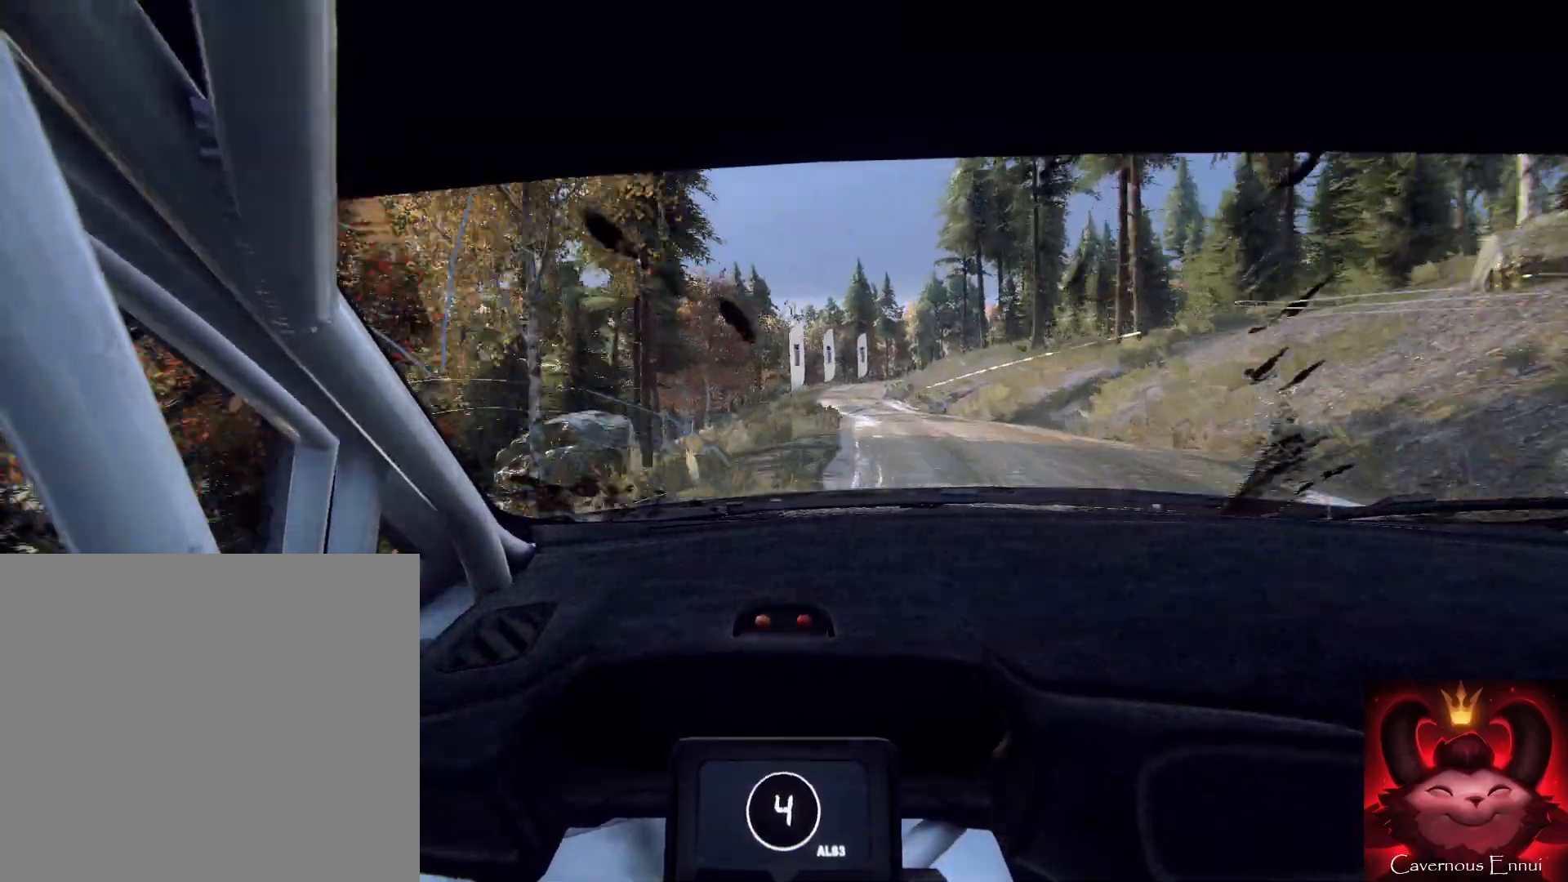
Gameplay with a controller (Xbox layout); each line is a JSON object with the inputs held at the frame after it. "events" lists button and stick changes between this image and that frame as [ms after this image, input, new state], when the widget could be followed in between.
{"buttons": [], "left_stick": "down-left", "right_stick": "up", "events": [[333, "left_stick", "down-left"]]}
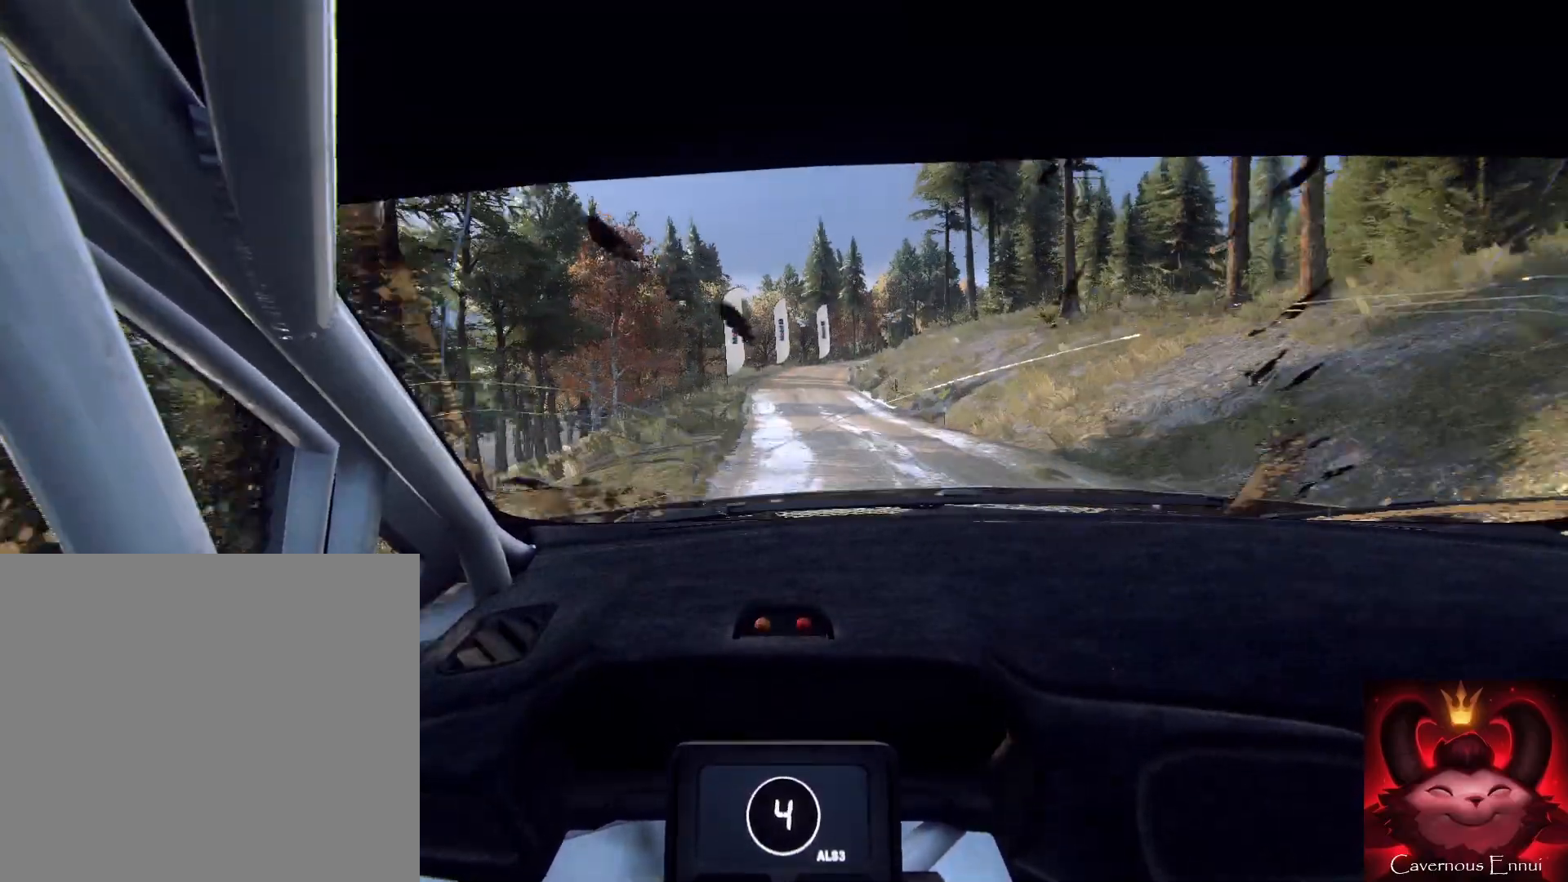
{"buttons": [], "left_stick": "down-right", "right_stick": "center", "events": [[167, "left_stick", "down"], [167, "right_stick", "center"], [333, "right_stick", "up"], [367, "left_stick", "down-right"], [400, "right_stick", "center"]]}
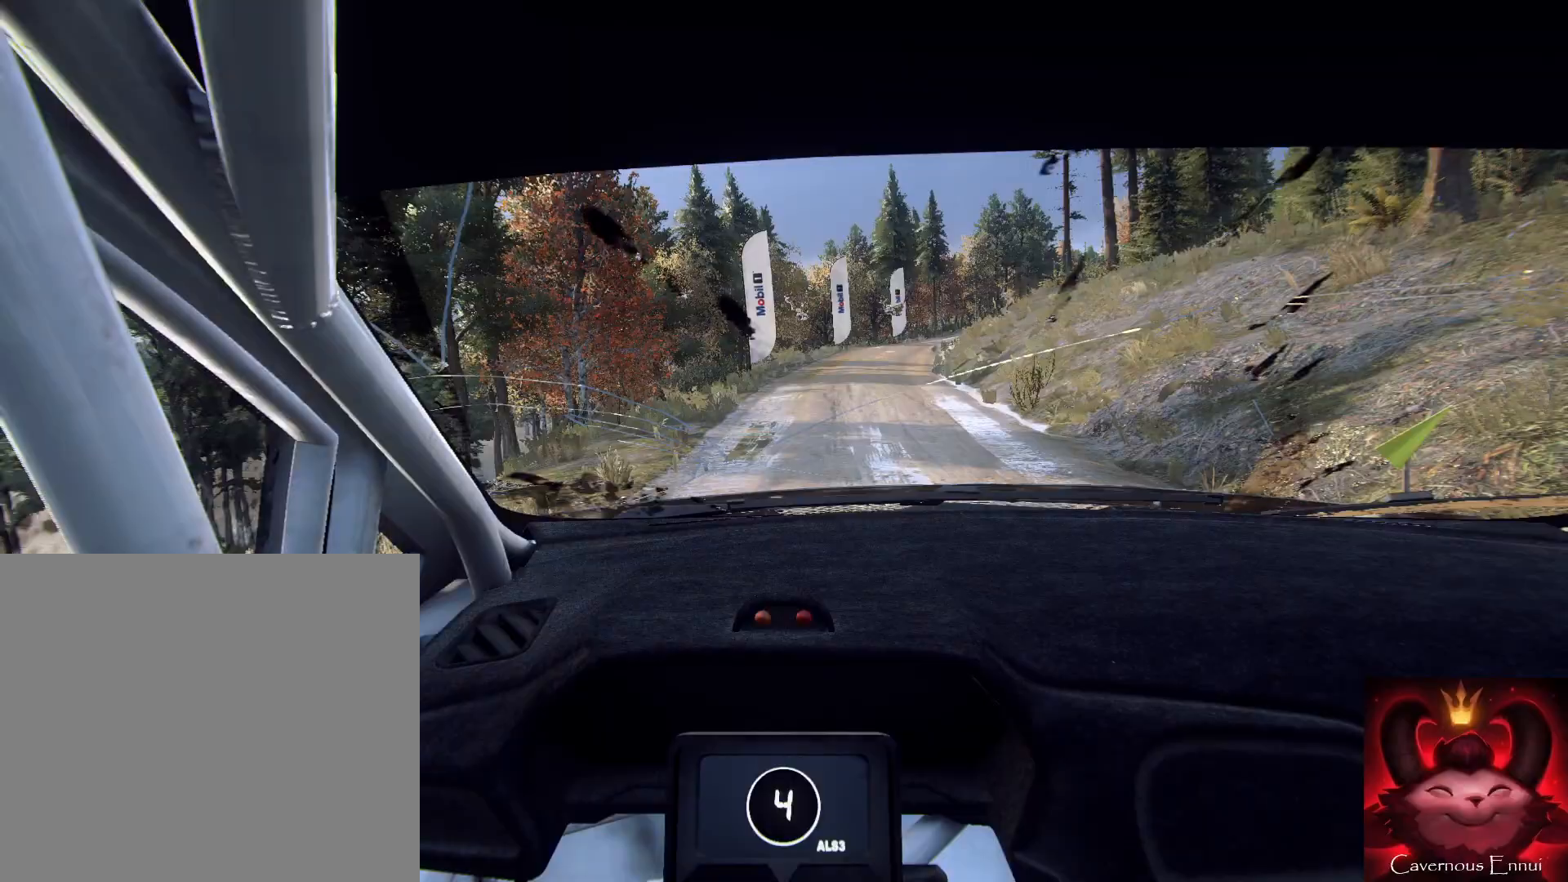
{"buttons": ["L1"], "left_stick": "right", "right_stick": "center", "events": [[200, "right_stick", "up"], [233, "L2", "down"], [300, "left_stick", "down"], [333, "right_stick", "center"], [433, "left_stick", "right"], [467, "L1", "down"], [467, "L2", "up"]]}
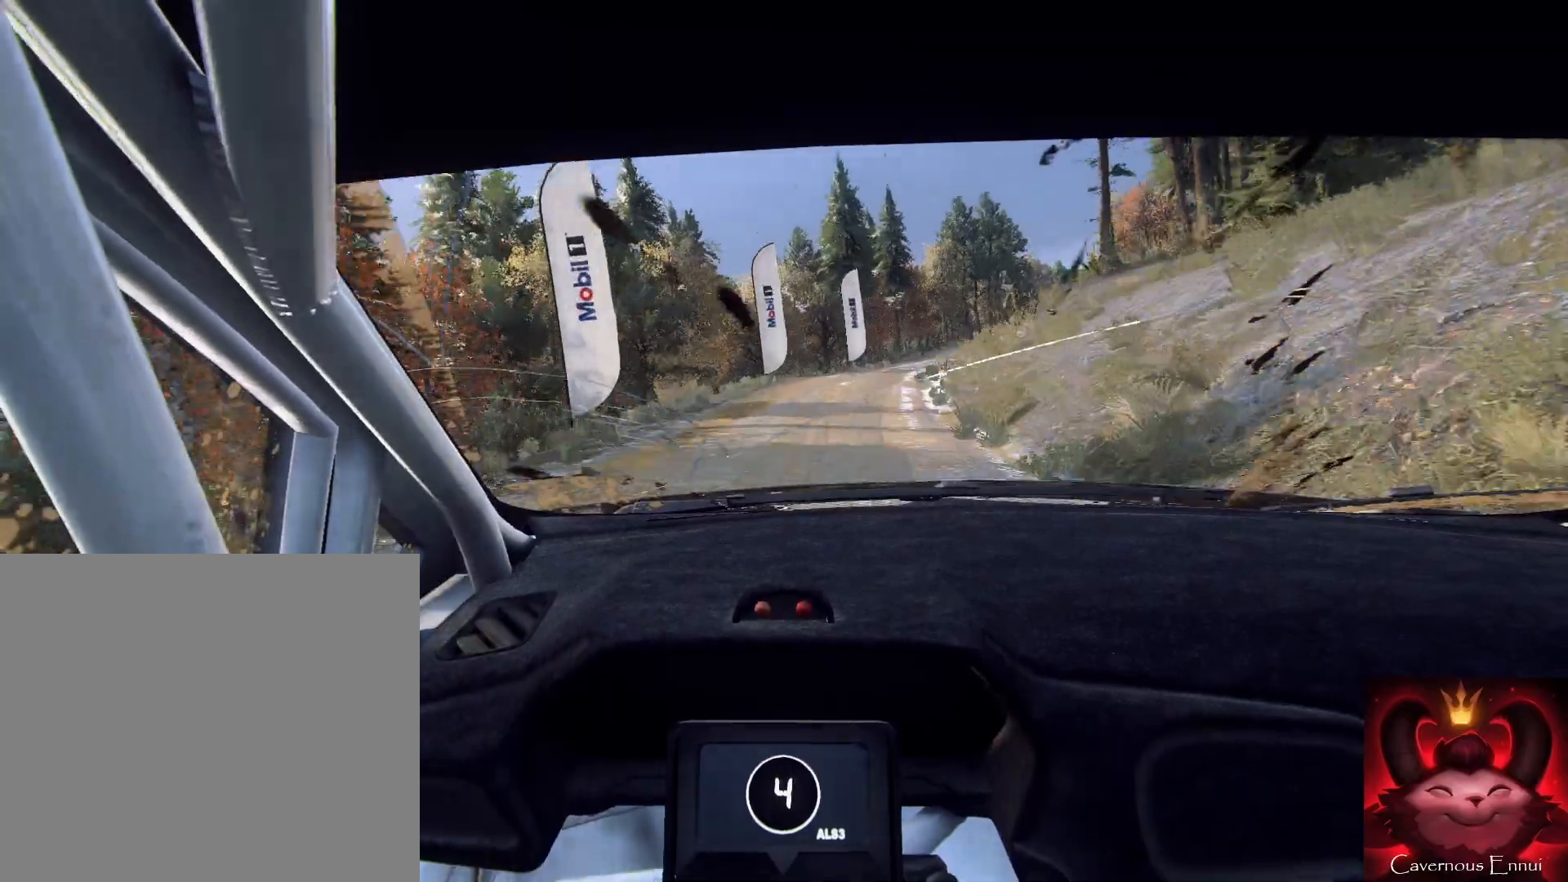
{"buttons": [], "left_stick": "right", "right_stick": "up", "events": [[33, "L1", "up"], [100, "L2", "down"], [300, "L2", "up"], [333, "left_stick", "center"], [367, "L2", "down"], [467, "left_stick", "right"], [467, "right_stick", "up"], [500, "L2", "up"]]}
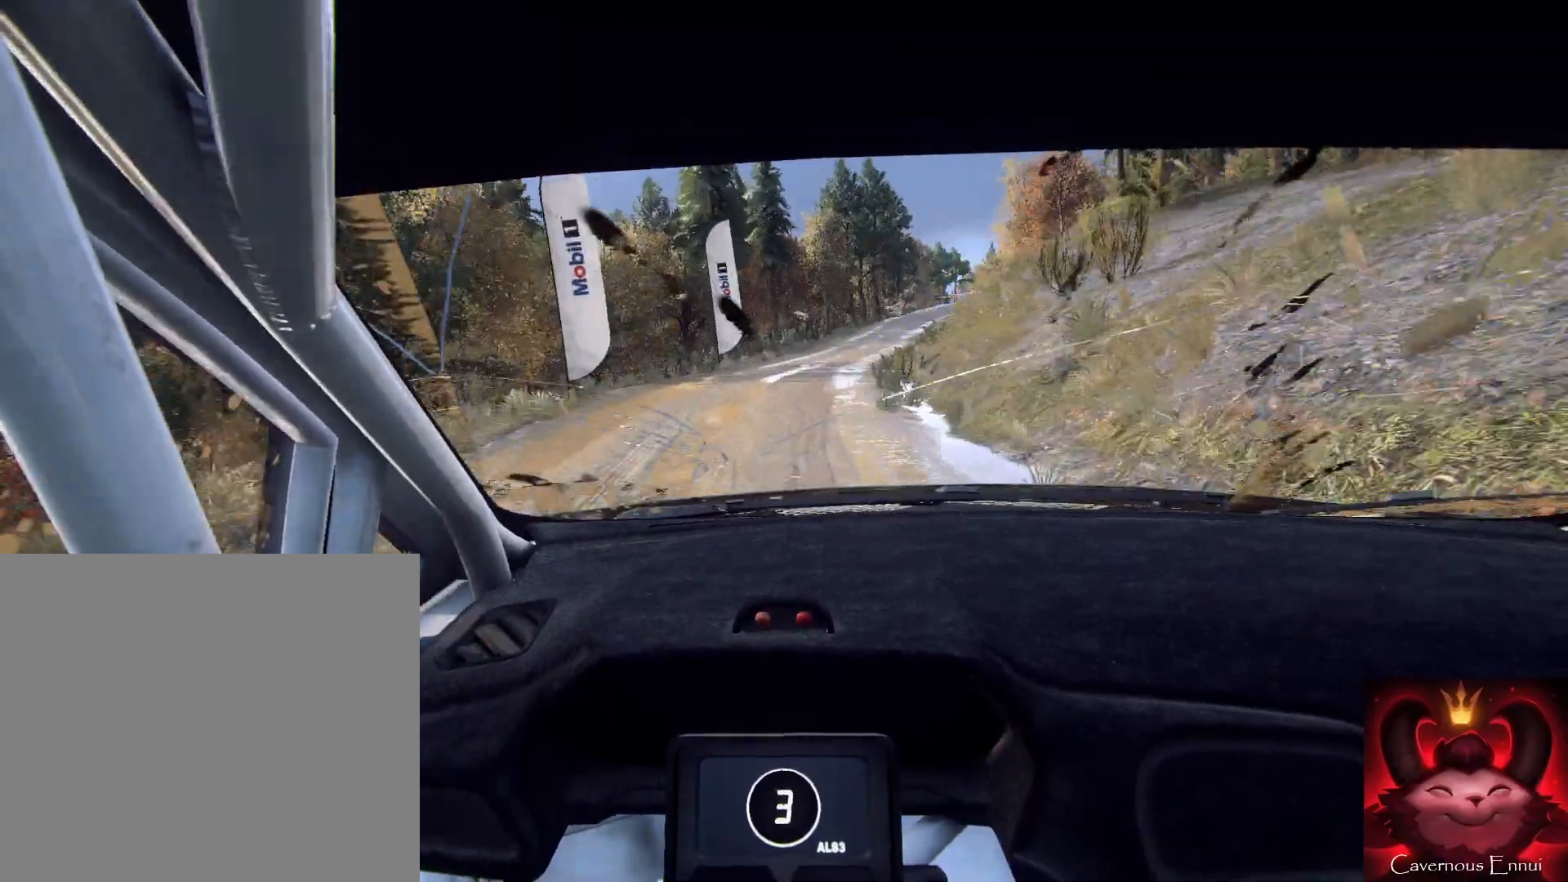
{"buttons": [], "left_stick": "center", "right_stick": "up", "events": [[67, "right_stick", "center"], [500, "left_stick", "center"], [500, "right_stick", "up"]]}
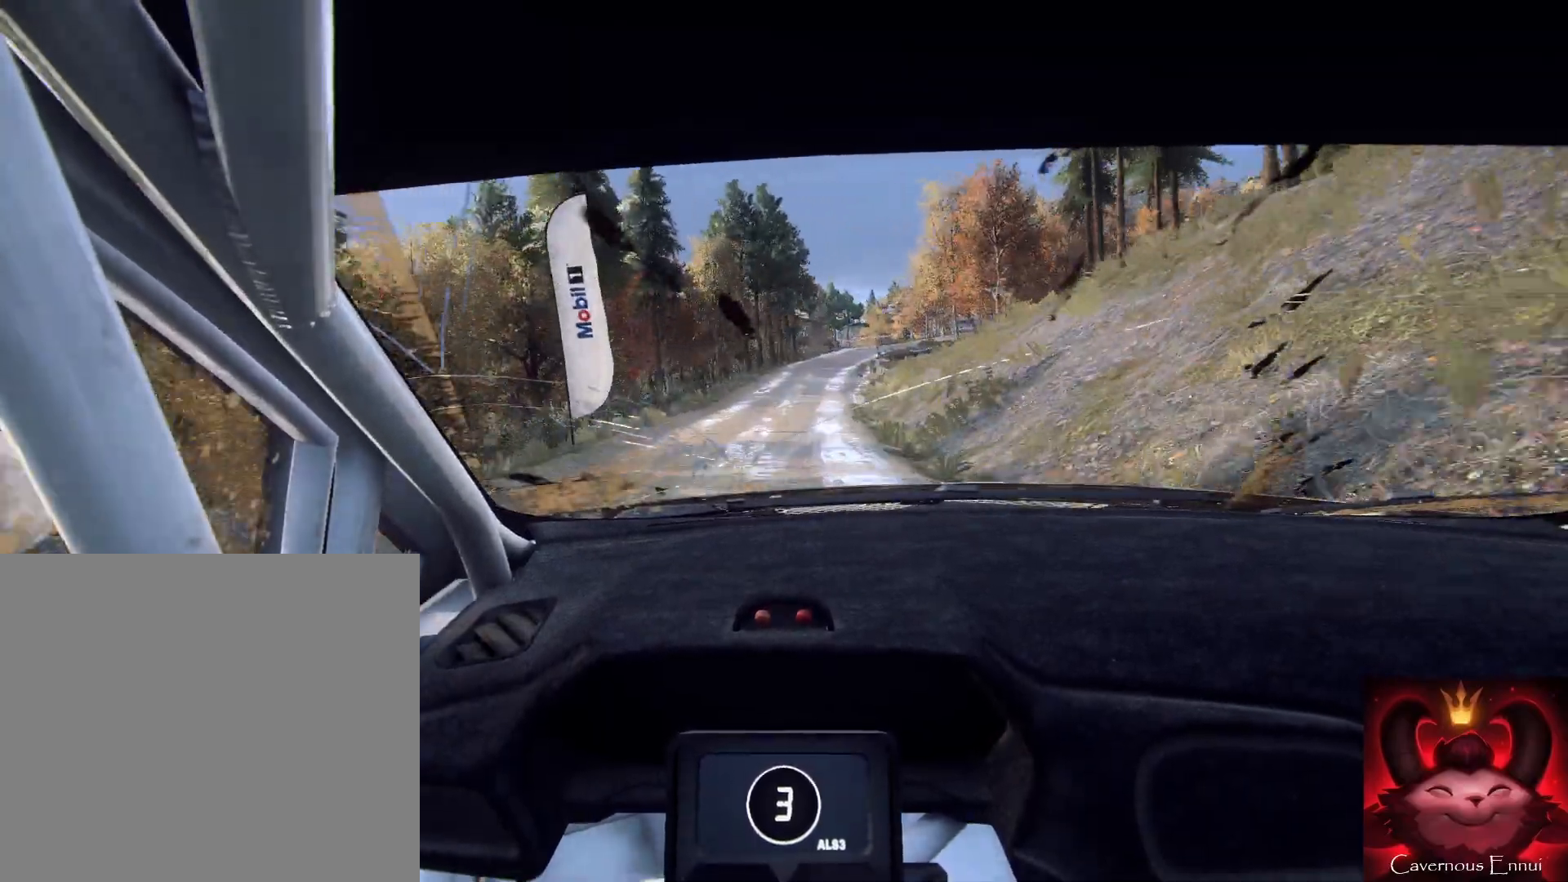
{"buttons": [], "left_stick": "down", "right_stick": "up", "events": [[200, "left_stick", "down-left"], [433, "left_stick", "down"]]}
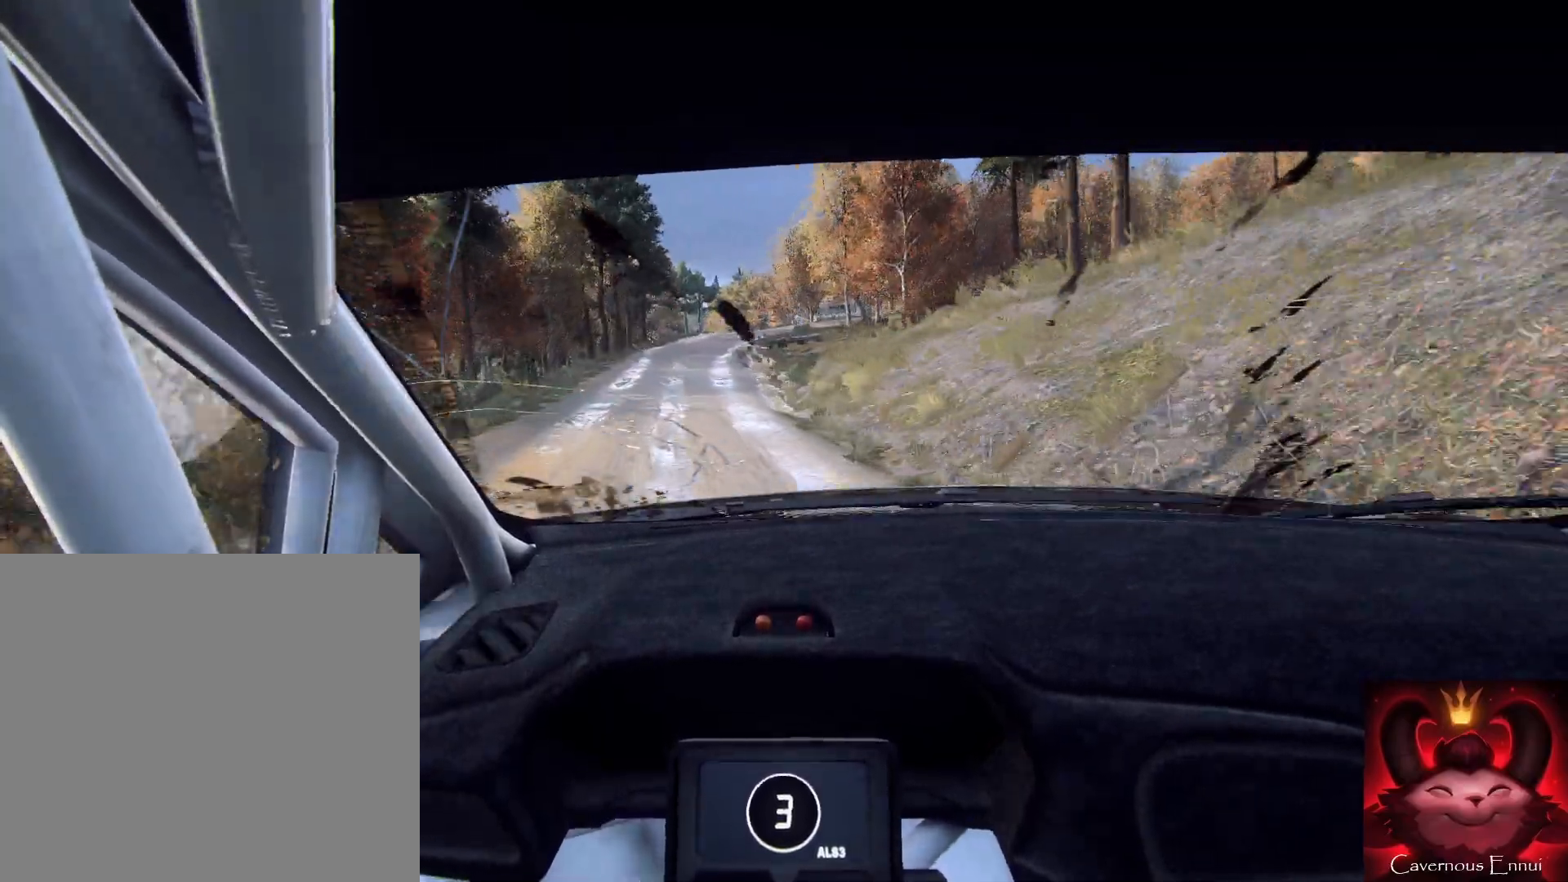
{"buttons": [], "left_stick": "down-right", "right_stick": "up", "events": [[100, "left_stick", "down-left"], [200, "left_stick", "down"], [433, "left_stick", "down-right"]]}
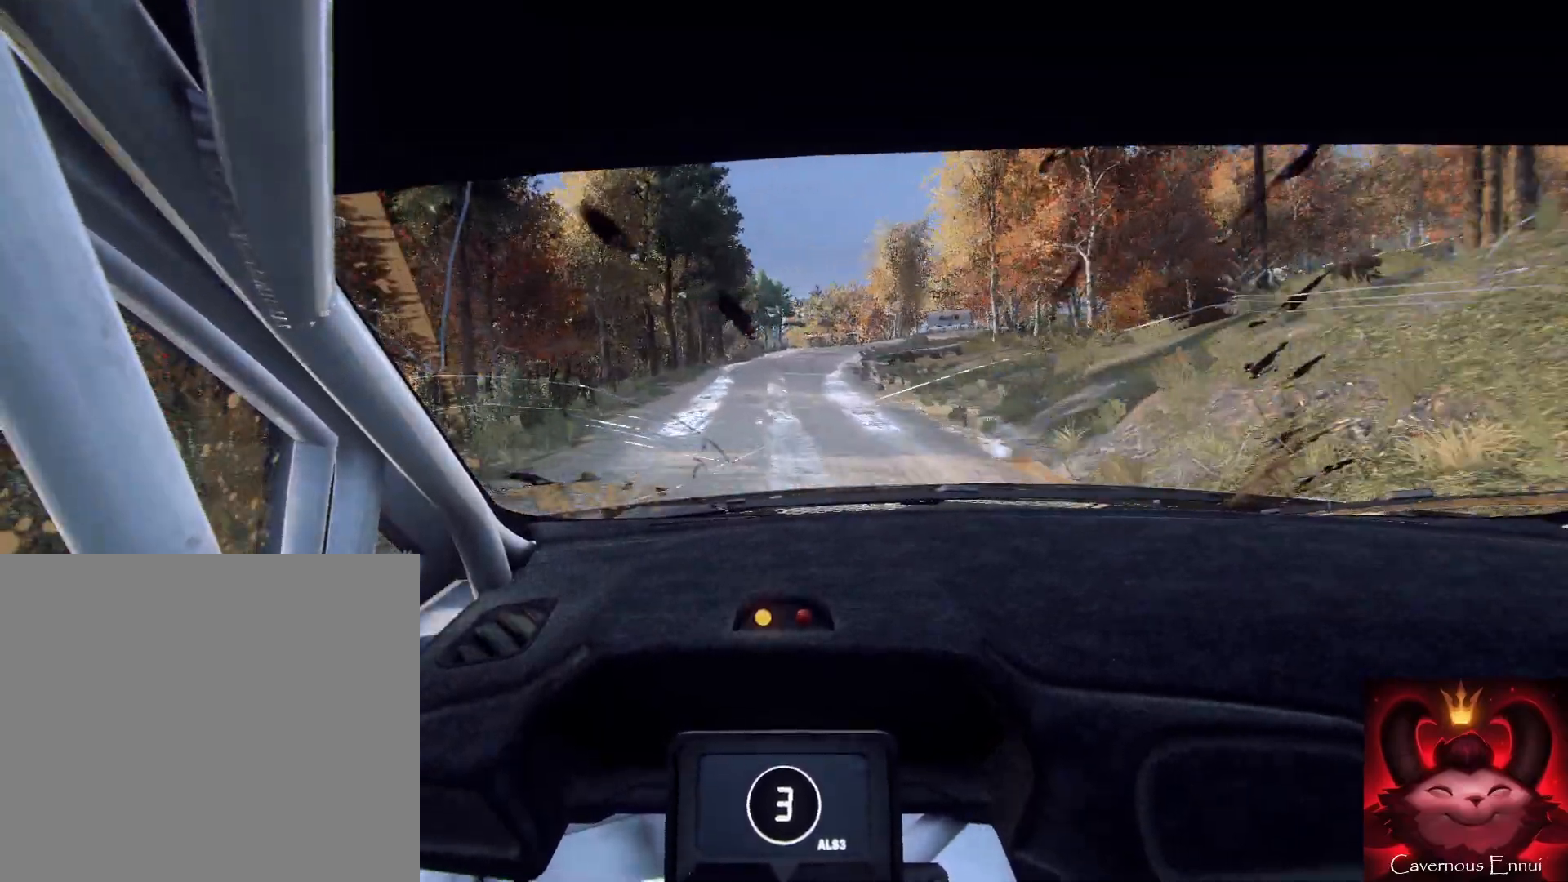
{"buttons": [], "left_stick": "right", "right_stick": "center", "events": [[133, "left_stick", "down"], [267, "L2", "down"], [300, "left_stick", "down-right"], [433, "right_stick", "center"], [467, "L2", "up"], [500, "left_stick", "right"]]}
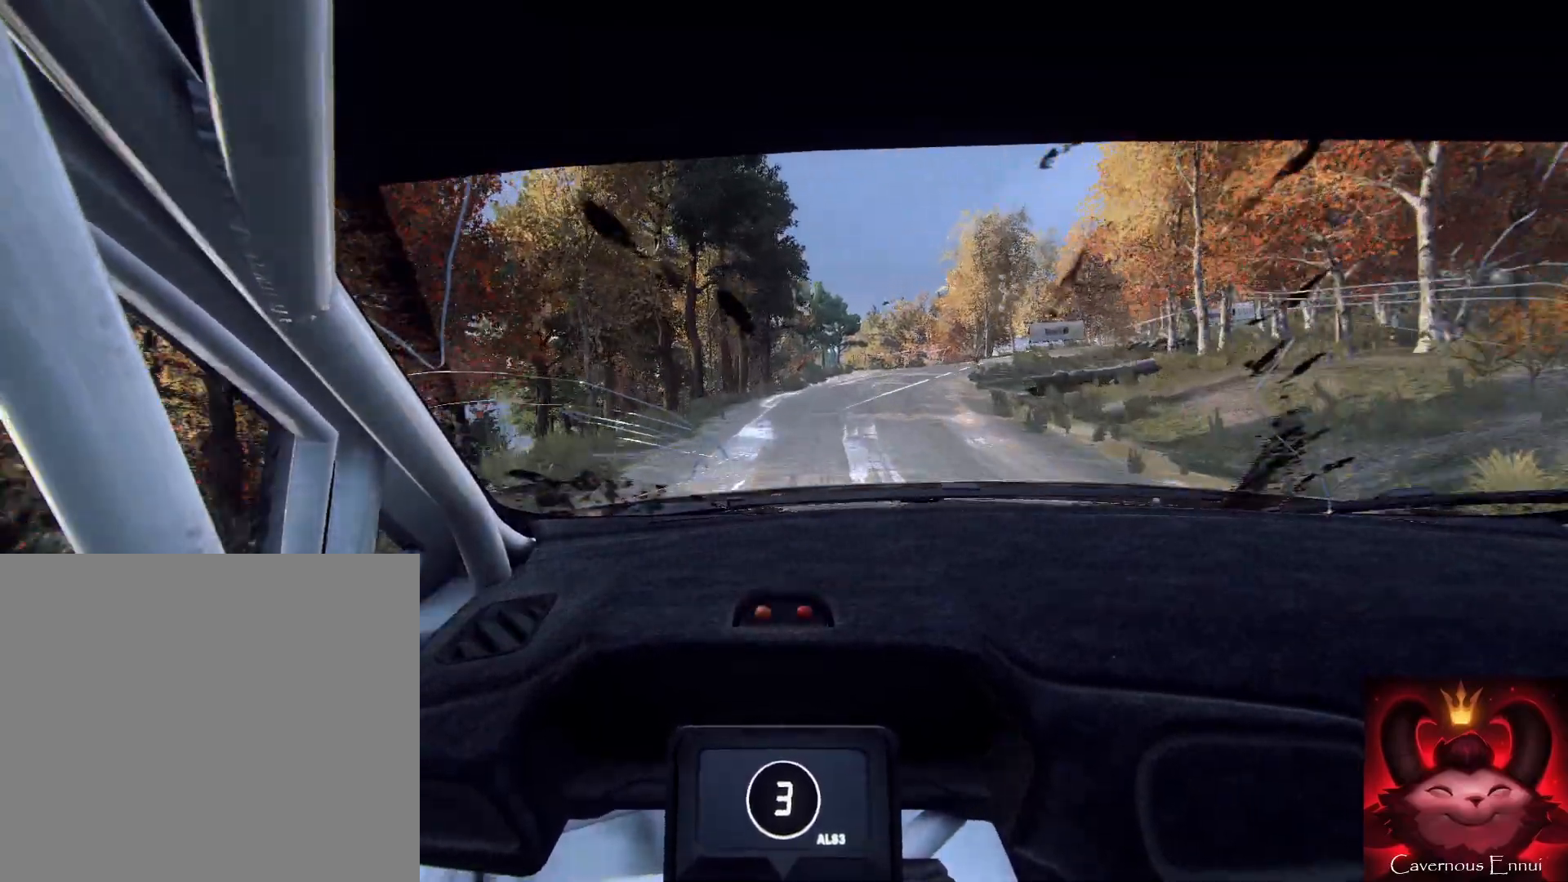
{"buttons": [], "left_stick": "right", "right_stick": "center", "events": [[100, "L2", "down"], [167, "L2", "up"], [267, "L2", "down"], [400, "L2", "up"]]}
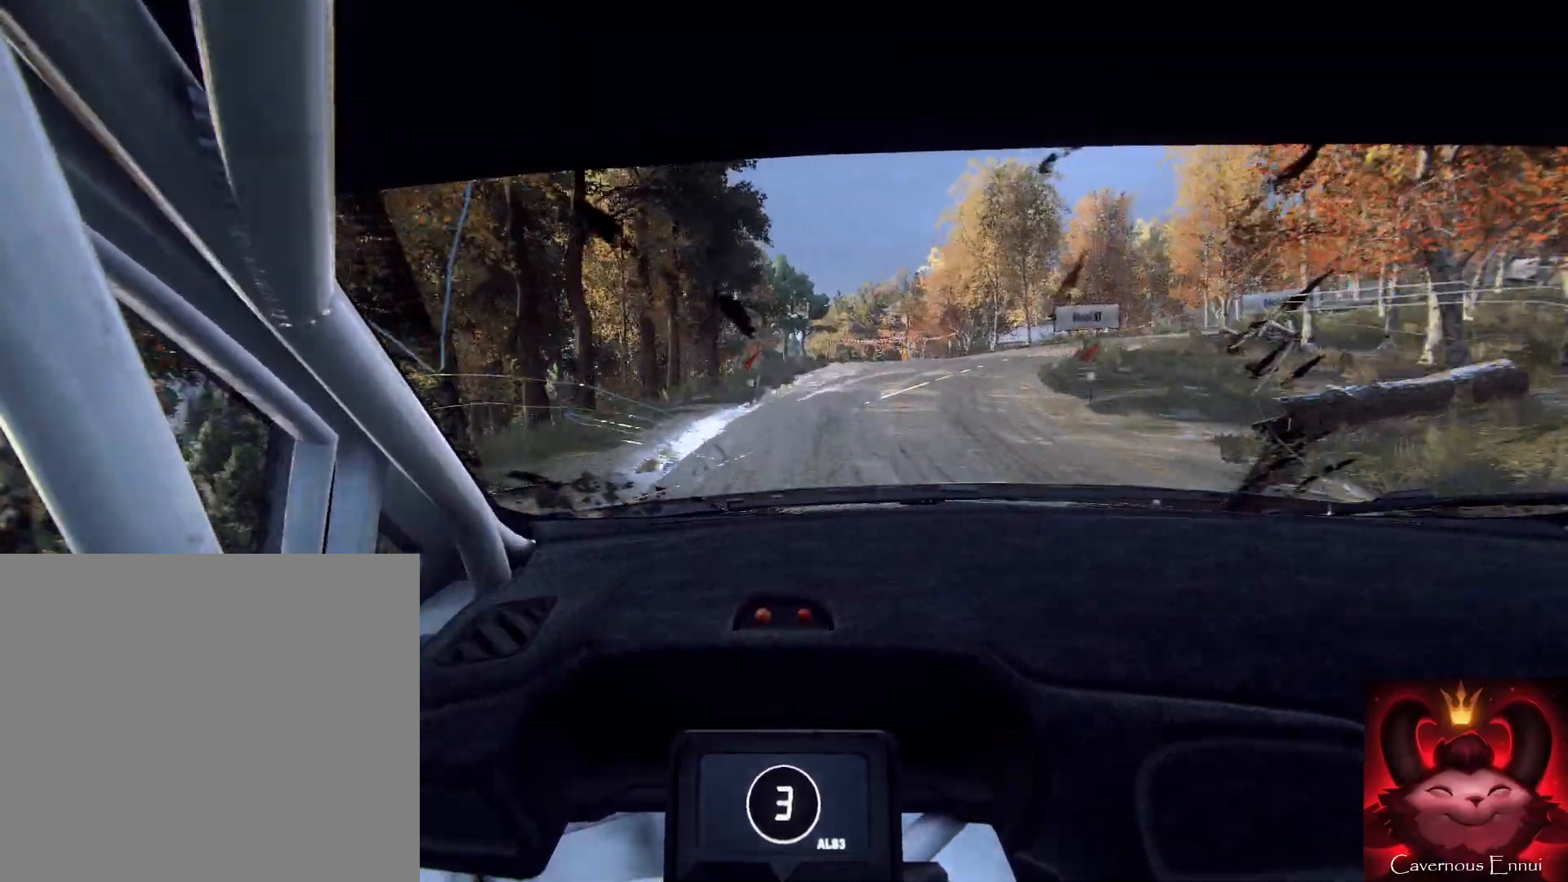
{"buttons": [], "left_stick": "right", "right_stick": "center", "events": [[33, "L2", "down"], [100, "L2", "up"], [233, "L1", "down"], [300, "L1", "up"]]}
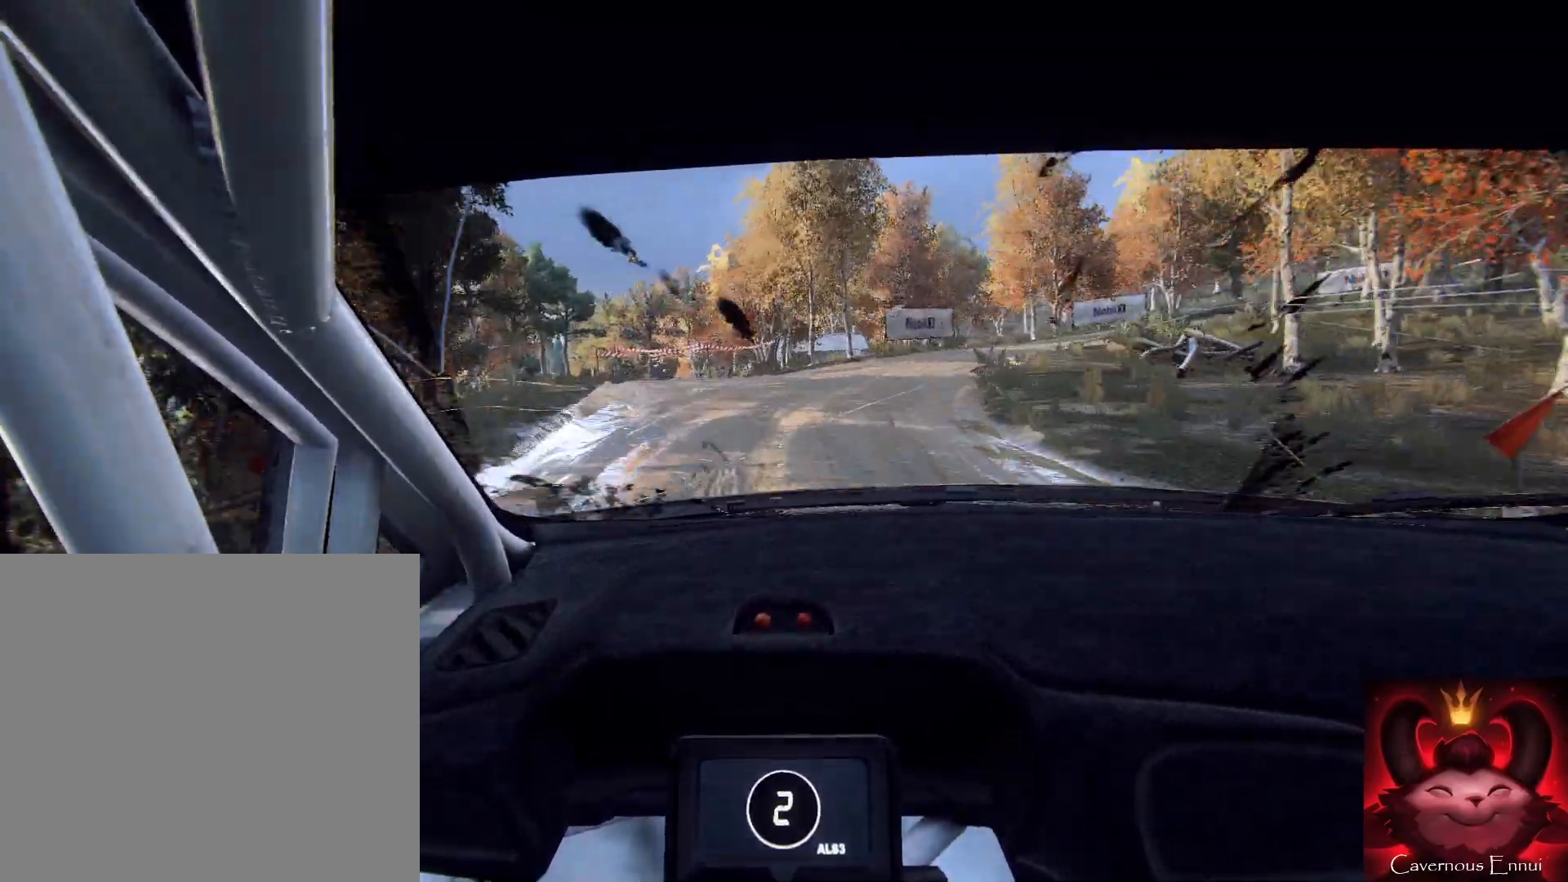
{"buttons": [], "left_stick": "down", "right_stick": "up", "events": [[67, "R2", "down"], [167, "R2", "up"], [167, "left_stick", "down-left"], [233, "left_stick", "center"], [300, "right_stick", "up"], [333, "left_stick", "down-left"], [467, "left_stick", "down"]]}
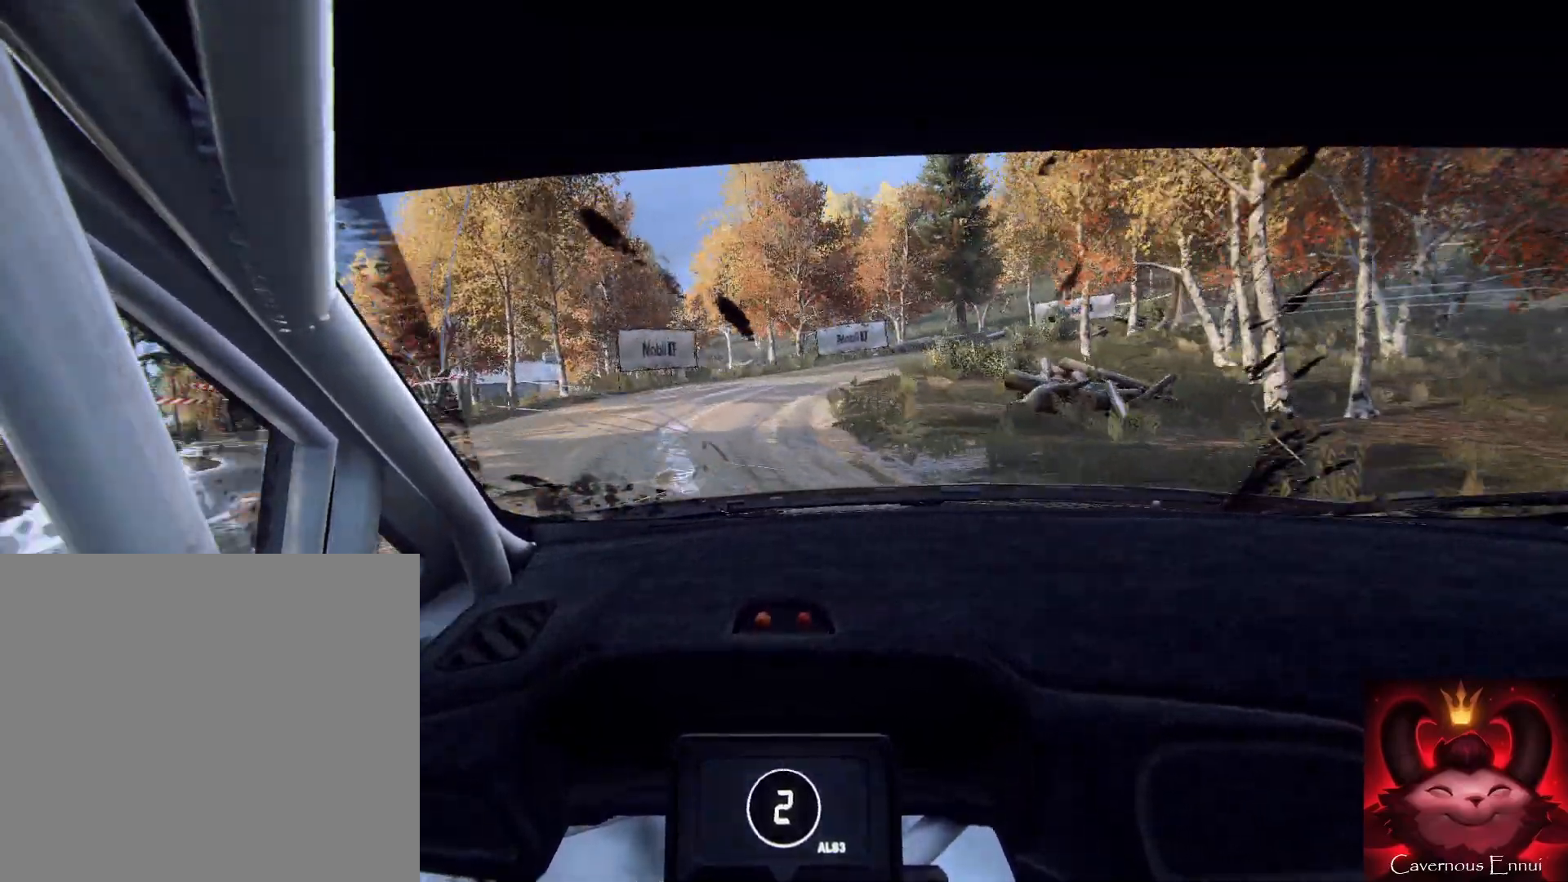
{"buttons": [], "left_stick": "down", "right_stick": "up-right", "events": [[100, "right_stick", "center"], [133, "left_stick", "down-right"], [300, "right_stick", "up-right"], [500, "left_stick", "down"]]}
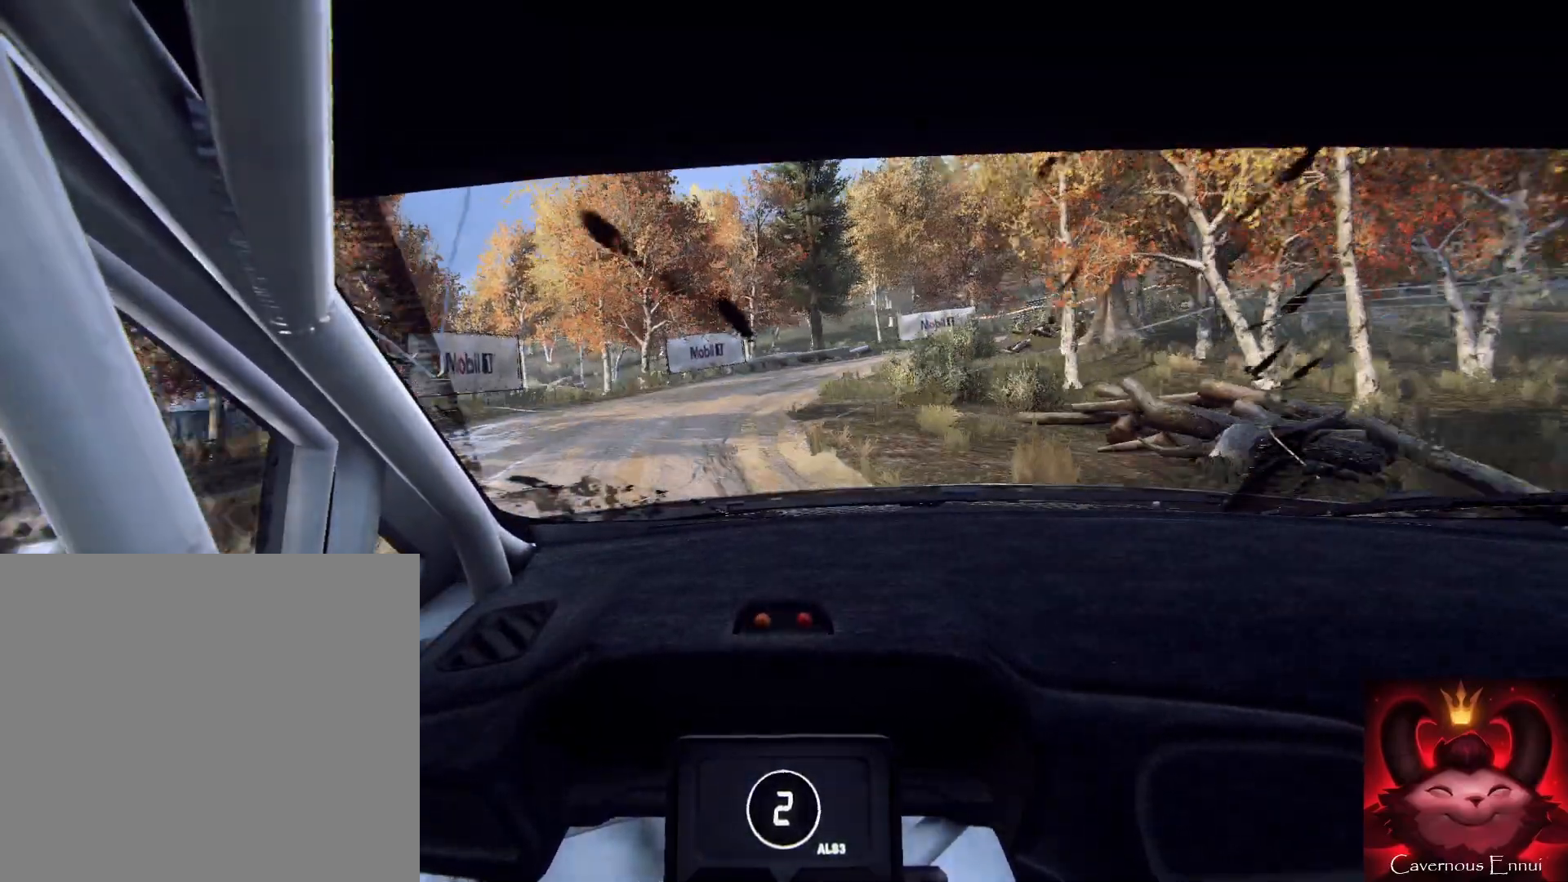
{"buttons": ["R2"], "left_stick": "down-right", "right_stick": "center", "events": [[200, "left_stick", "down-right"], [400, "R2", "down"], [433, "right_stick", "center"]]}
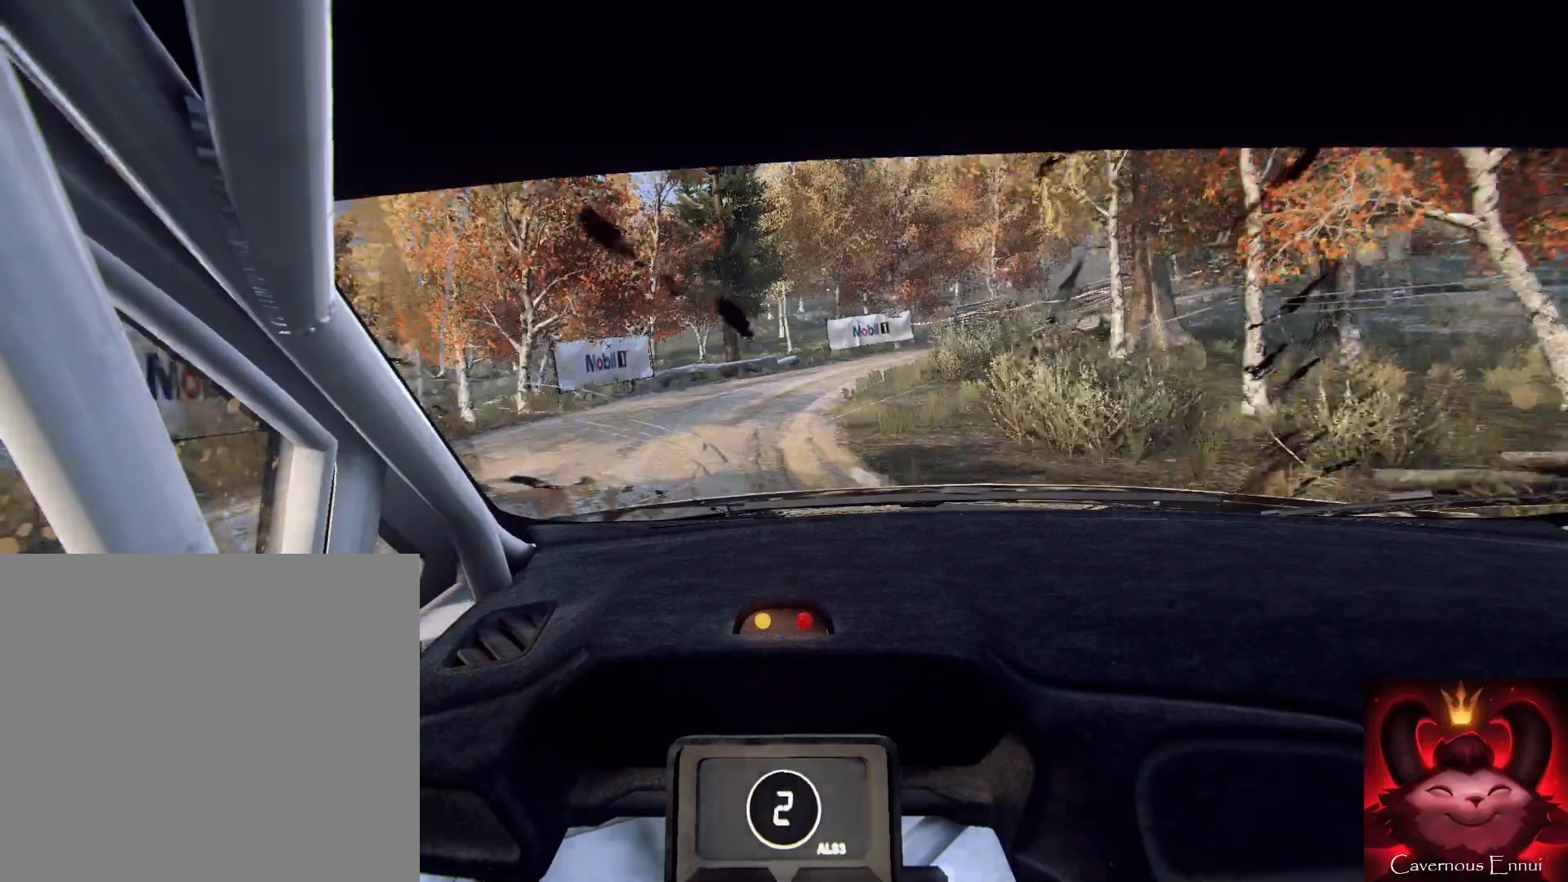
{"buttons": [], "left_stick": "down-left", "right_stick": "up", "events": [[133, "right_stick", "up"], [233, "R2", "up"], [300, "left_stick", "down-left"], [300, "right_stick", "center"], [433, "right_stick", "up"]]}
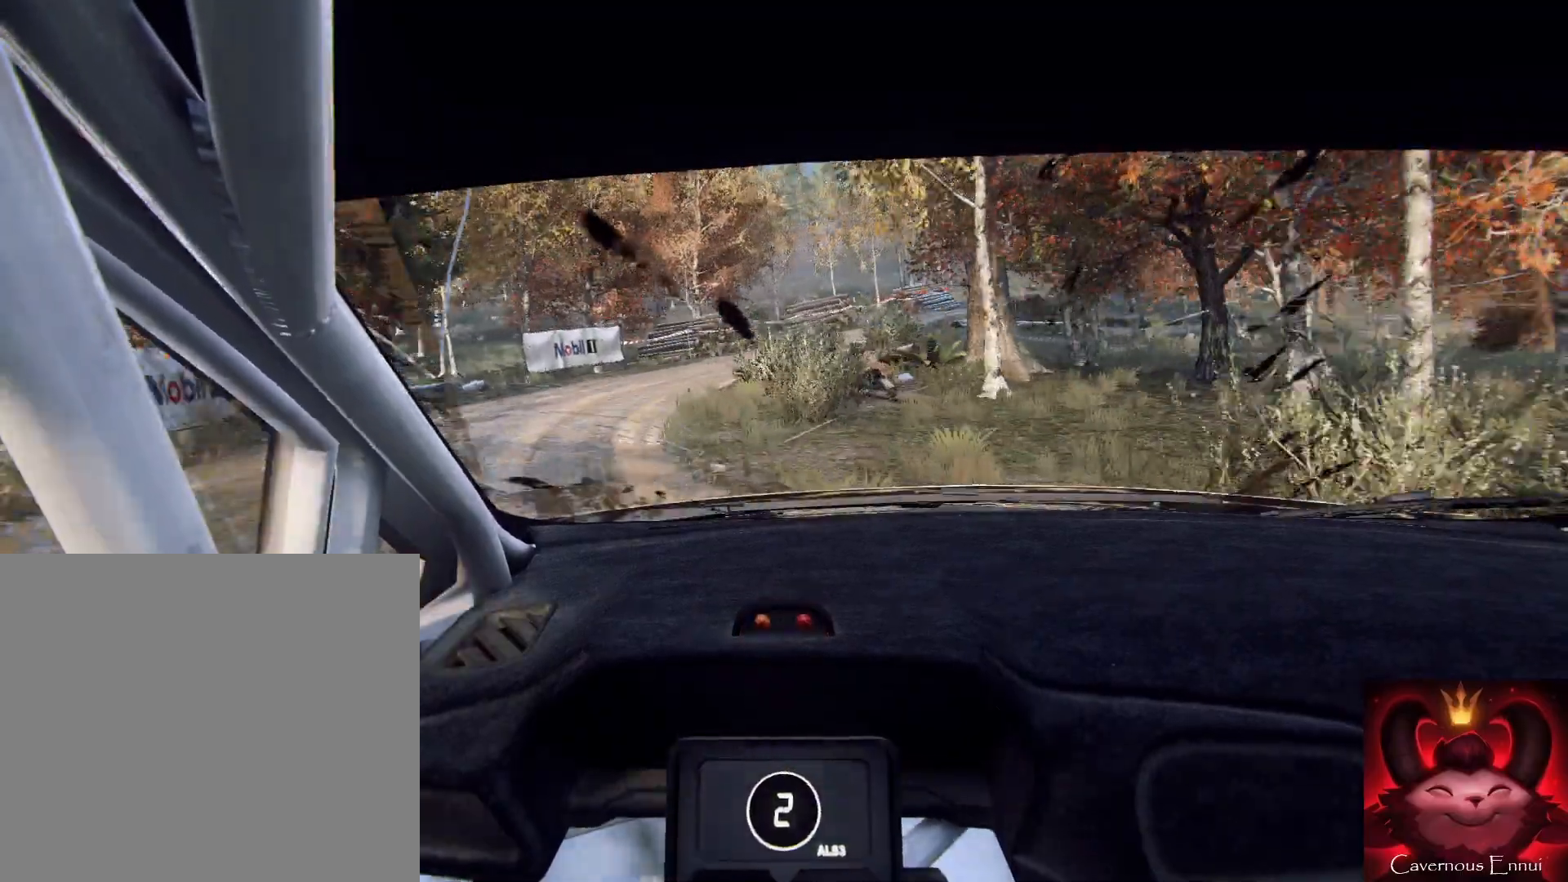
{"buttons": [], "left_stick": "down-right", "right_stick": "up", "events": [[233, "left_stick", "down"], [433, "left_stick", "down-right"]]}
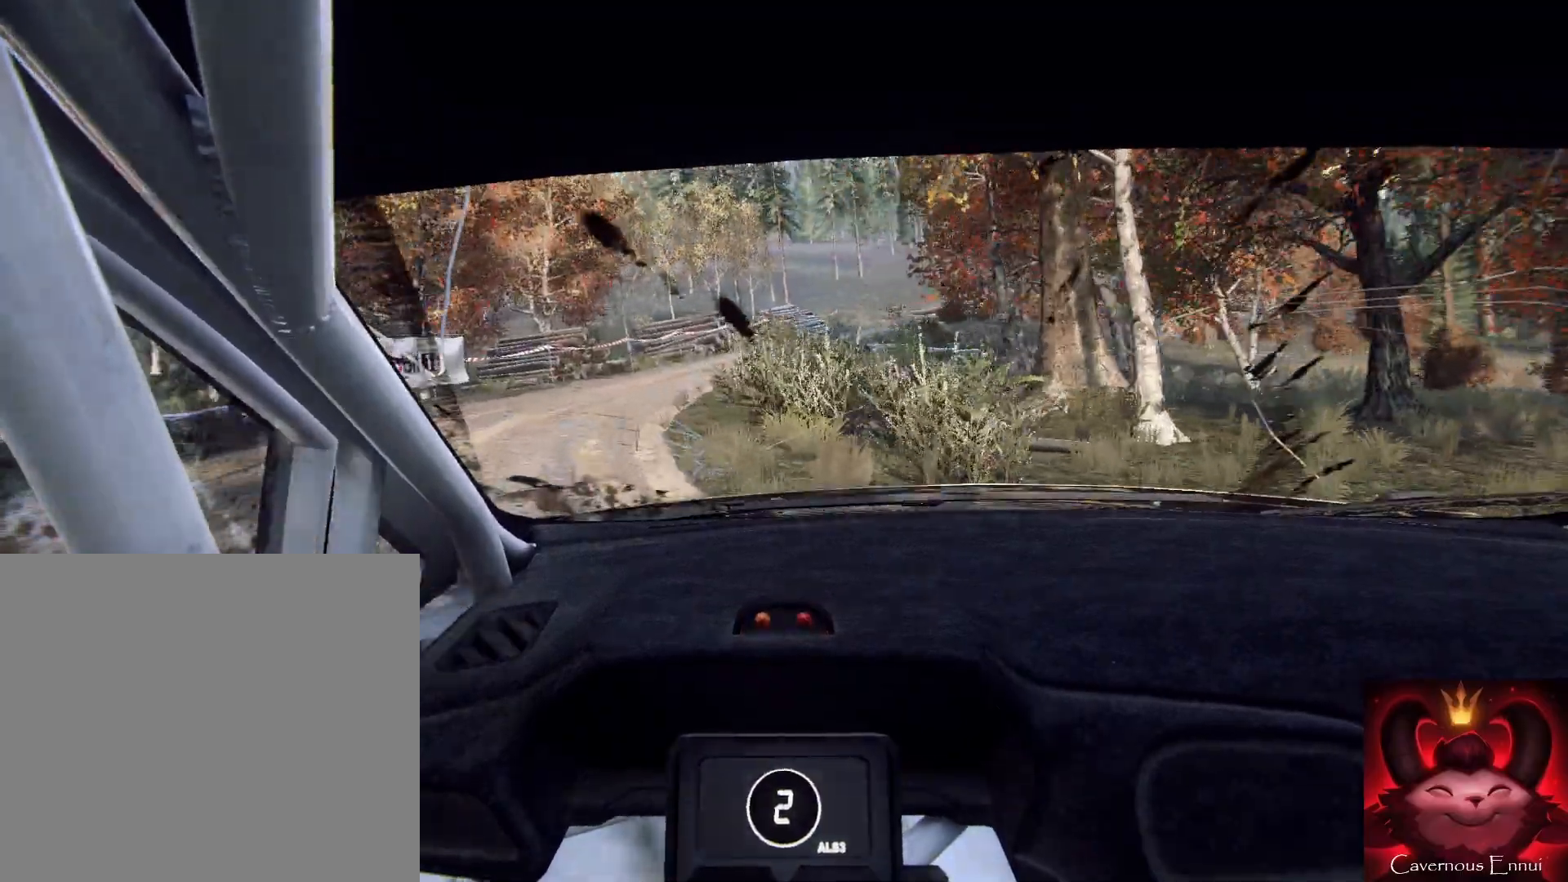
{"buttons": [], "left_stick": "right", "right_stick": "up", "events": [[100, "left_stick", "down"], [367, "left_stick", "right"]]}
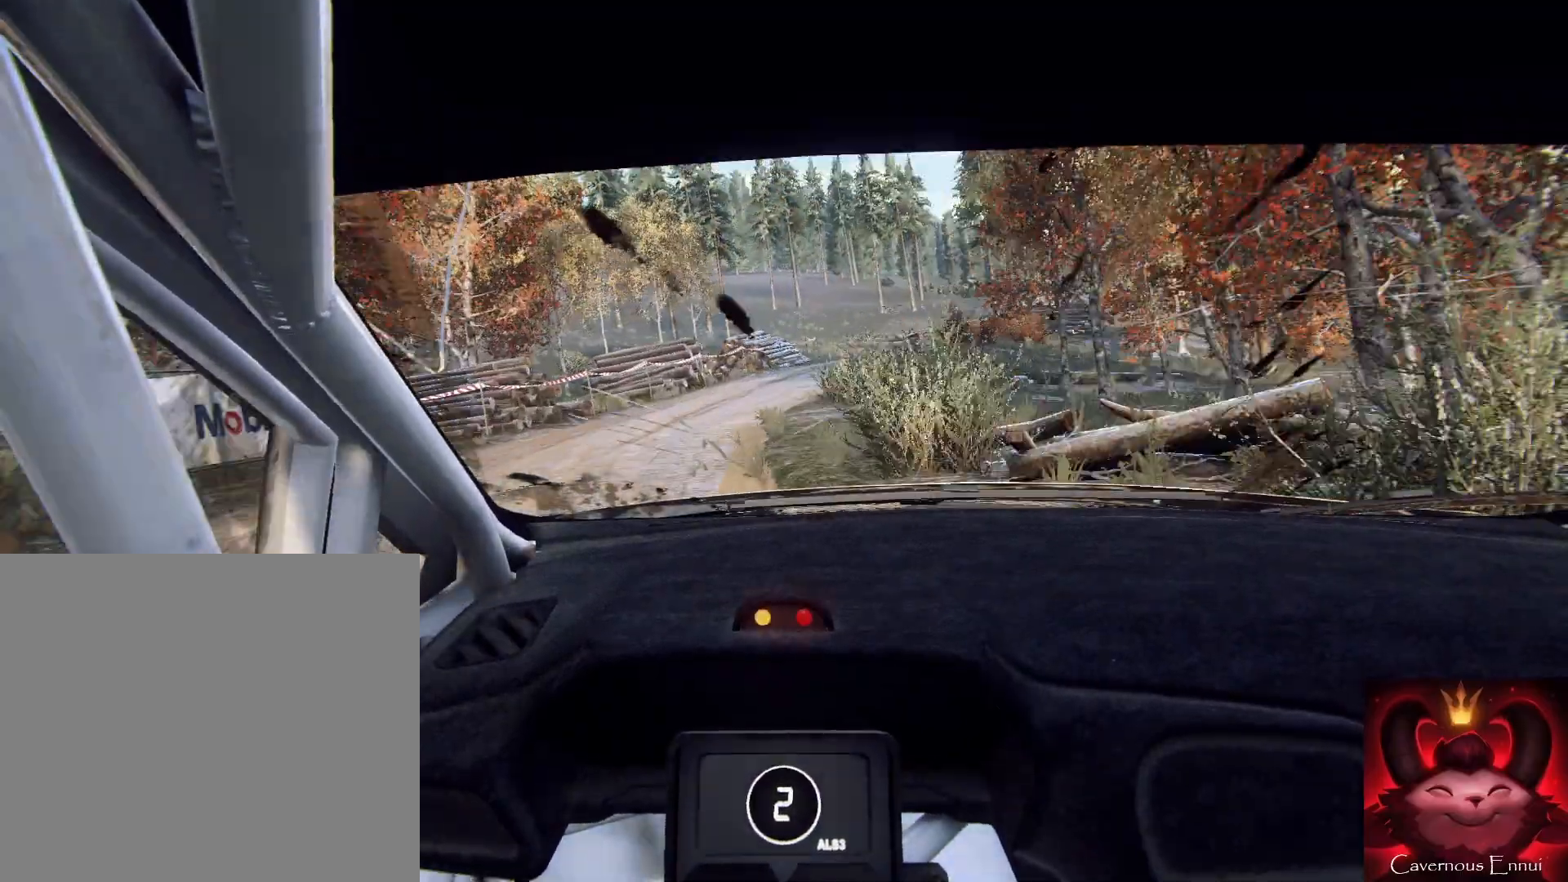
{"buttons": [], "left_stick": "center", "right_stick": "up-right", "events": [[200, "R1", "down"], [200, "right_stick", "center"], [267, "R1", "up"], [300, "left_stick", "center"], [400, "right_stick", "up-right"]]}
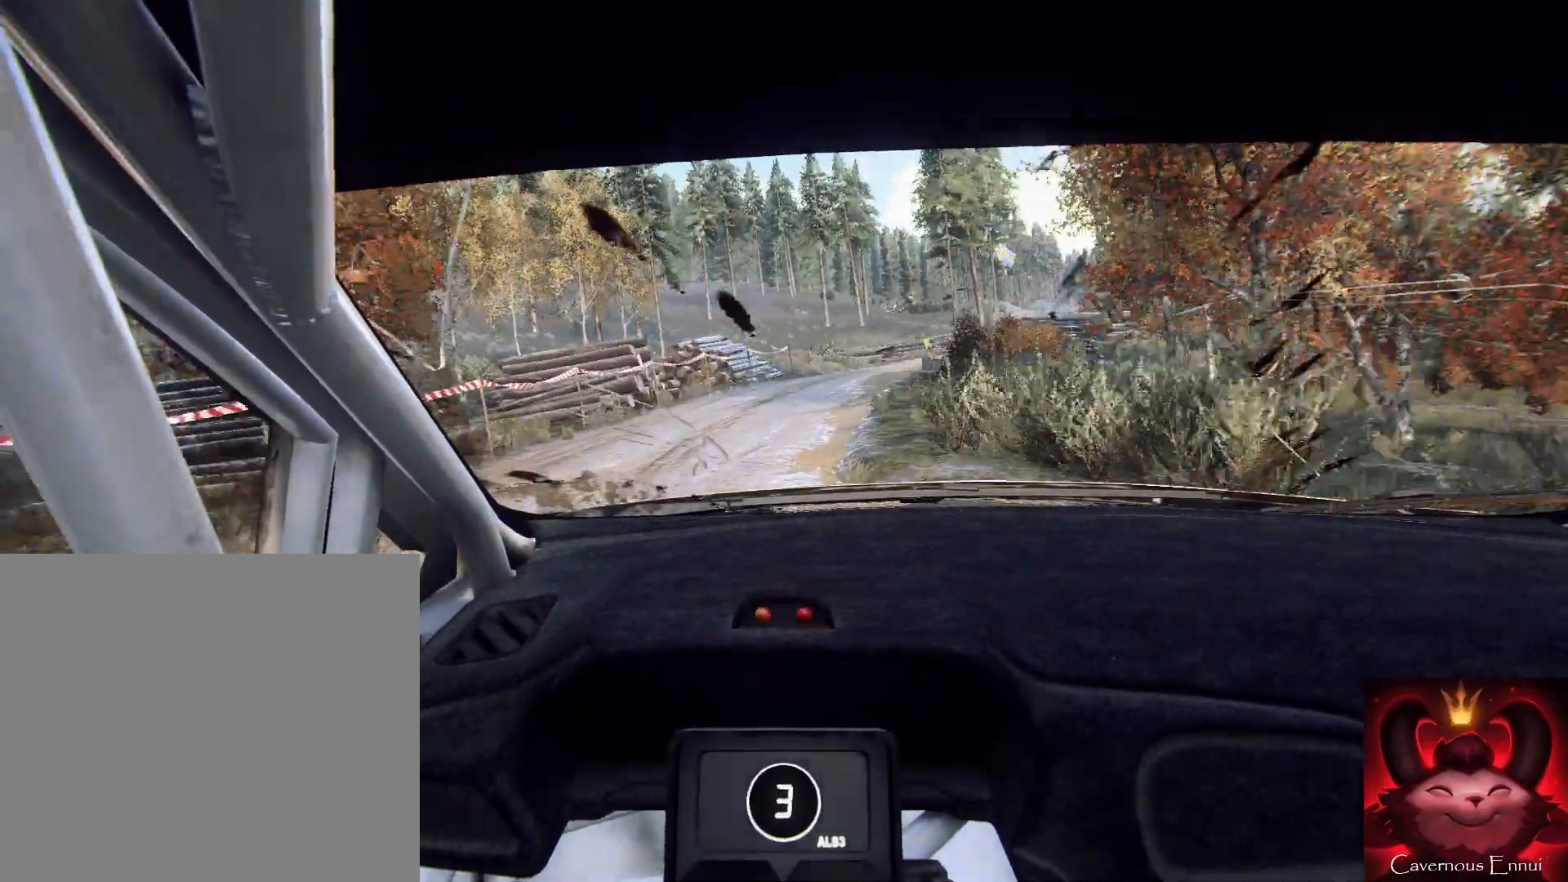
{"buttons": [], "left_stick": "right", "right_stick": "center", "events": [[67, "left_stick", "right"], [400, "right_stick", "center"]]}
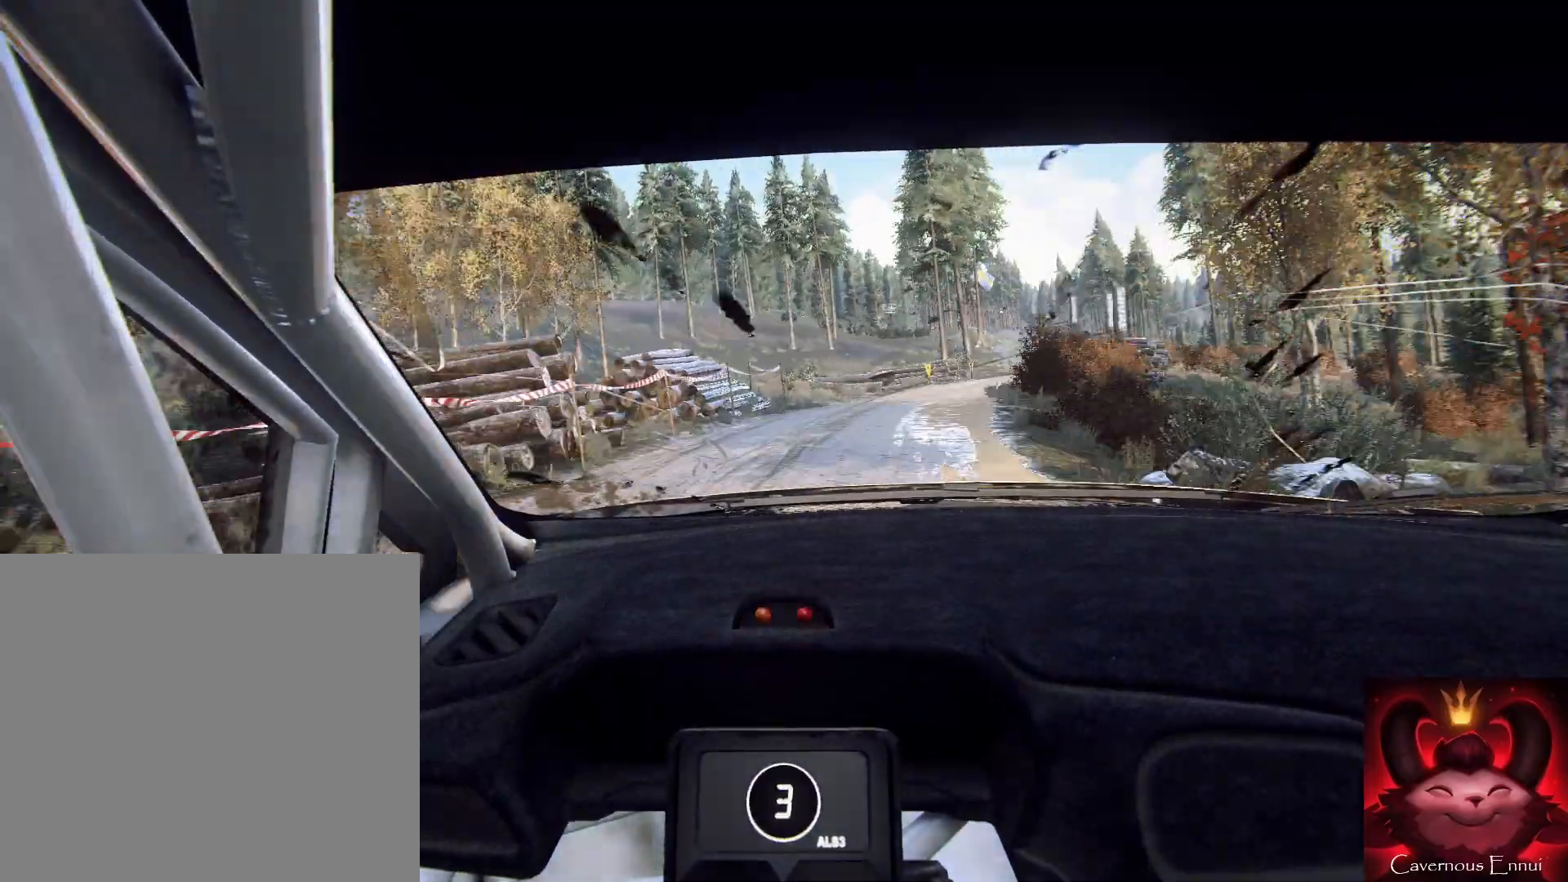
{"buttons": [], "left_stick": "center", "right_stick": "up", "events": [[333, "left_stick", "center"], [333, "right_stick", "up"]]}
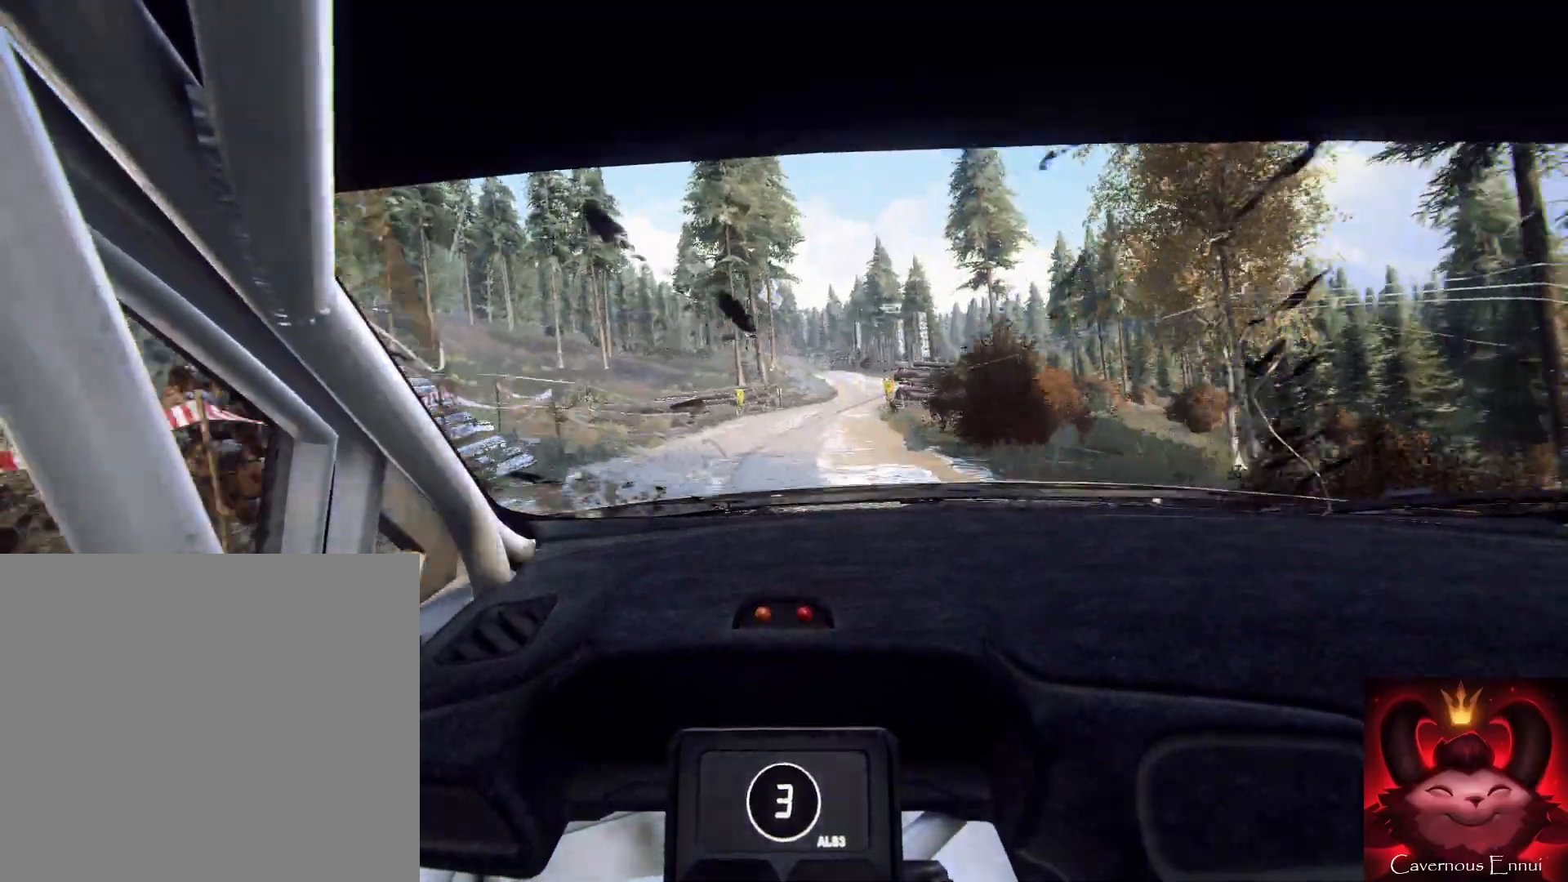
{"buttons": [], "left_stick": "left", "right_stick": "up", "events": [[33, "left_stick", "right"], [200, "left_stick", "center"], [433, "left_stick", "left"]]}
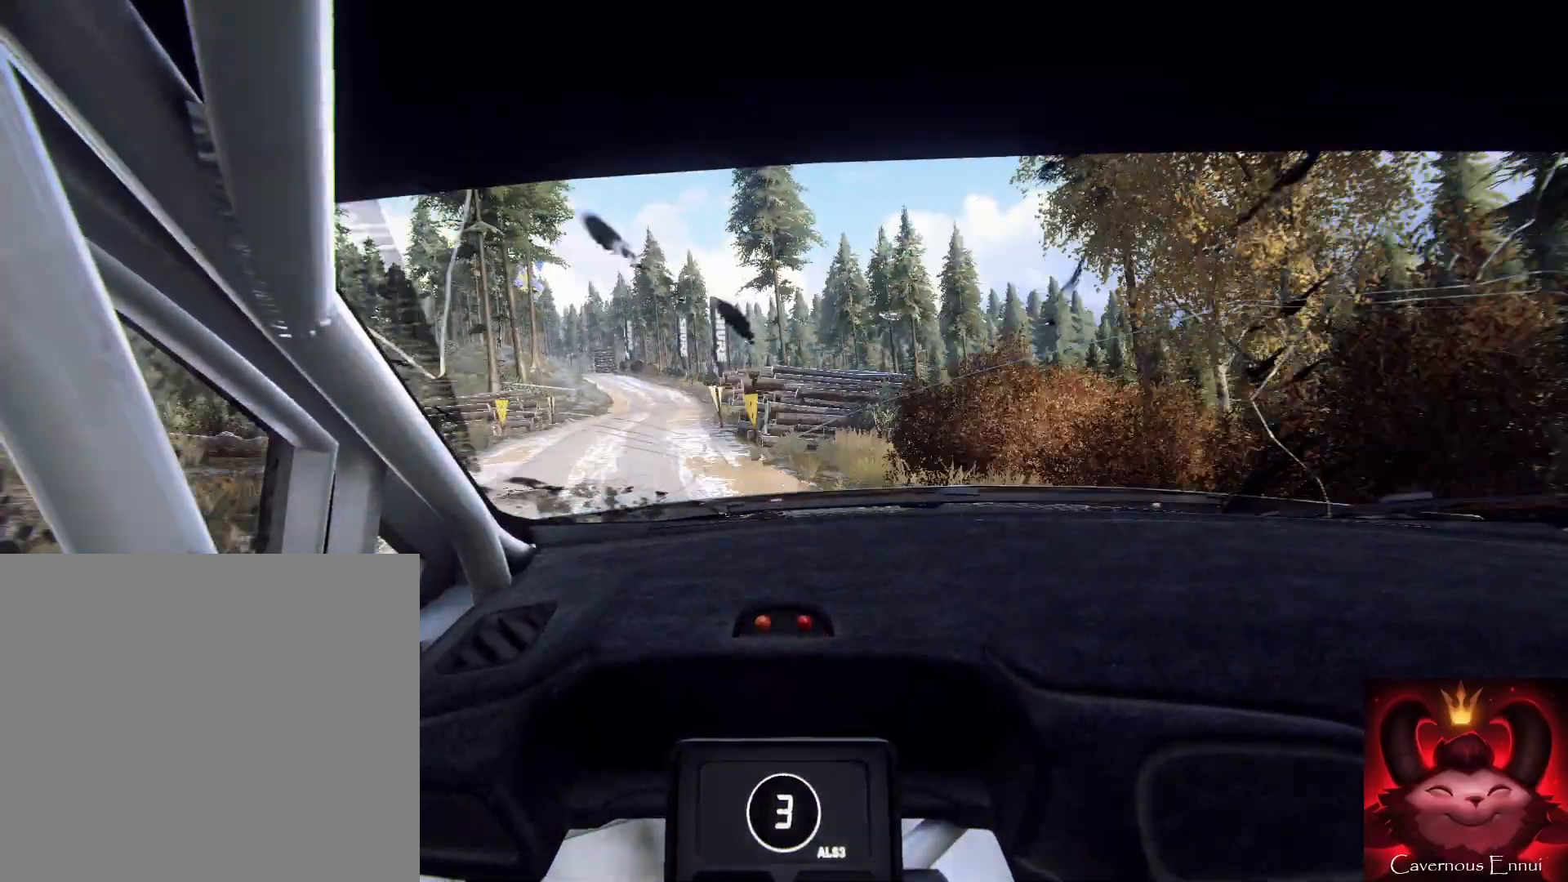
{"buttons": [], "left_stick": "center", "right_stick": "up", "events": [[233, "left_stick", "center"]]}
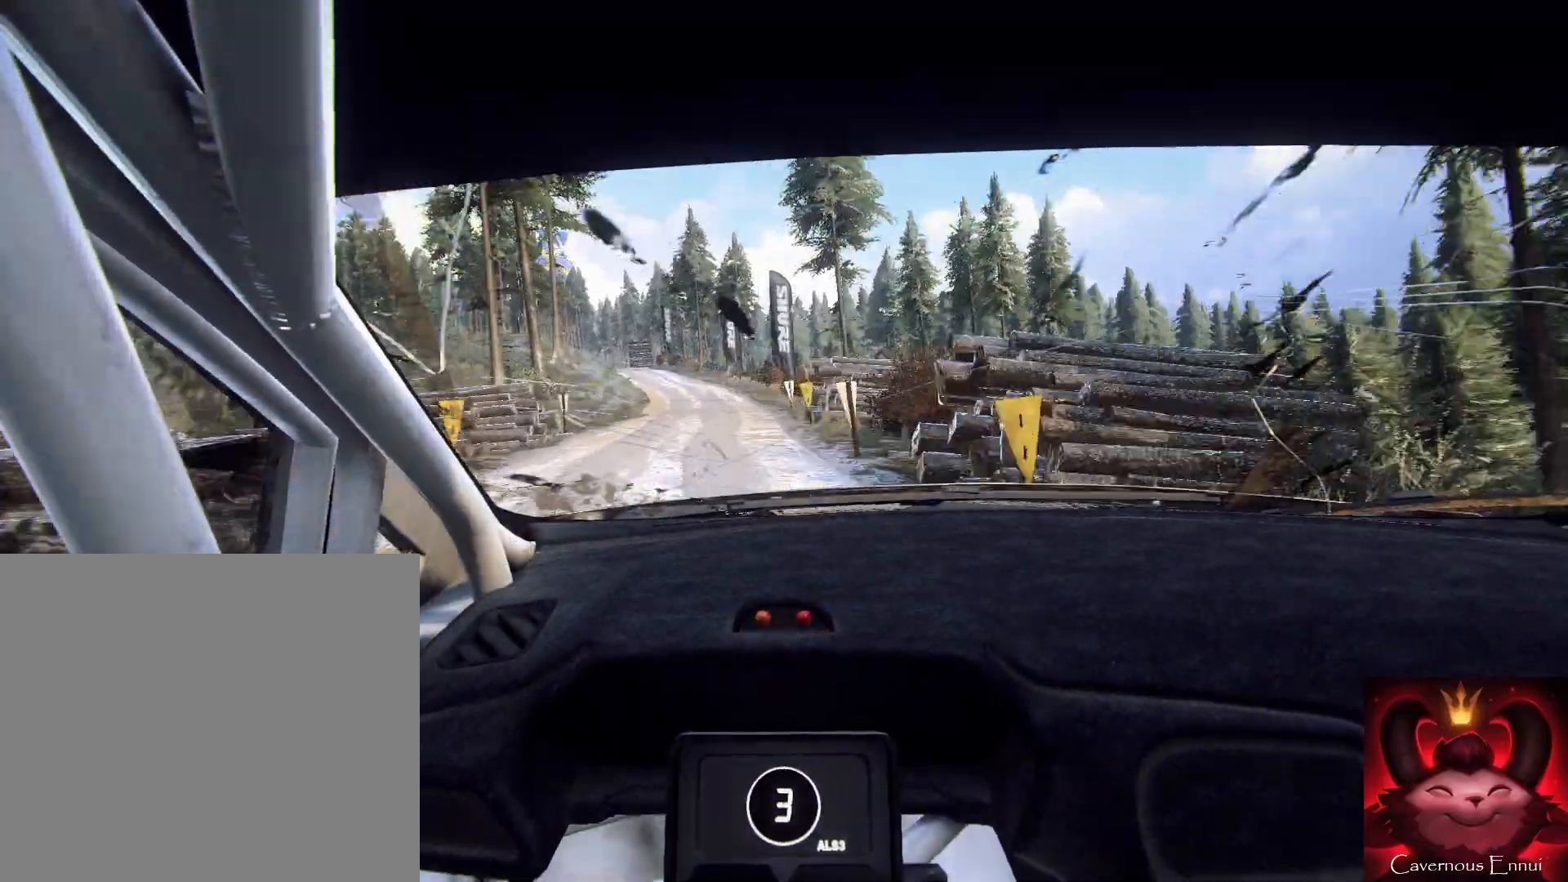
{"buttons": [], "left_stick": "center", "right_stick": "up", "events": []}
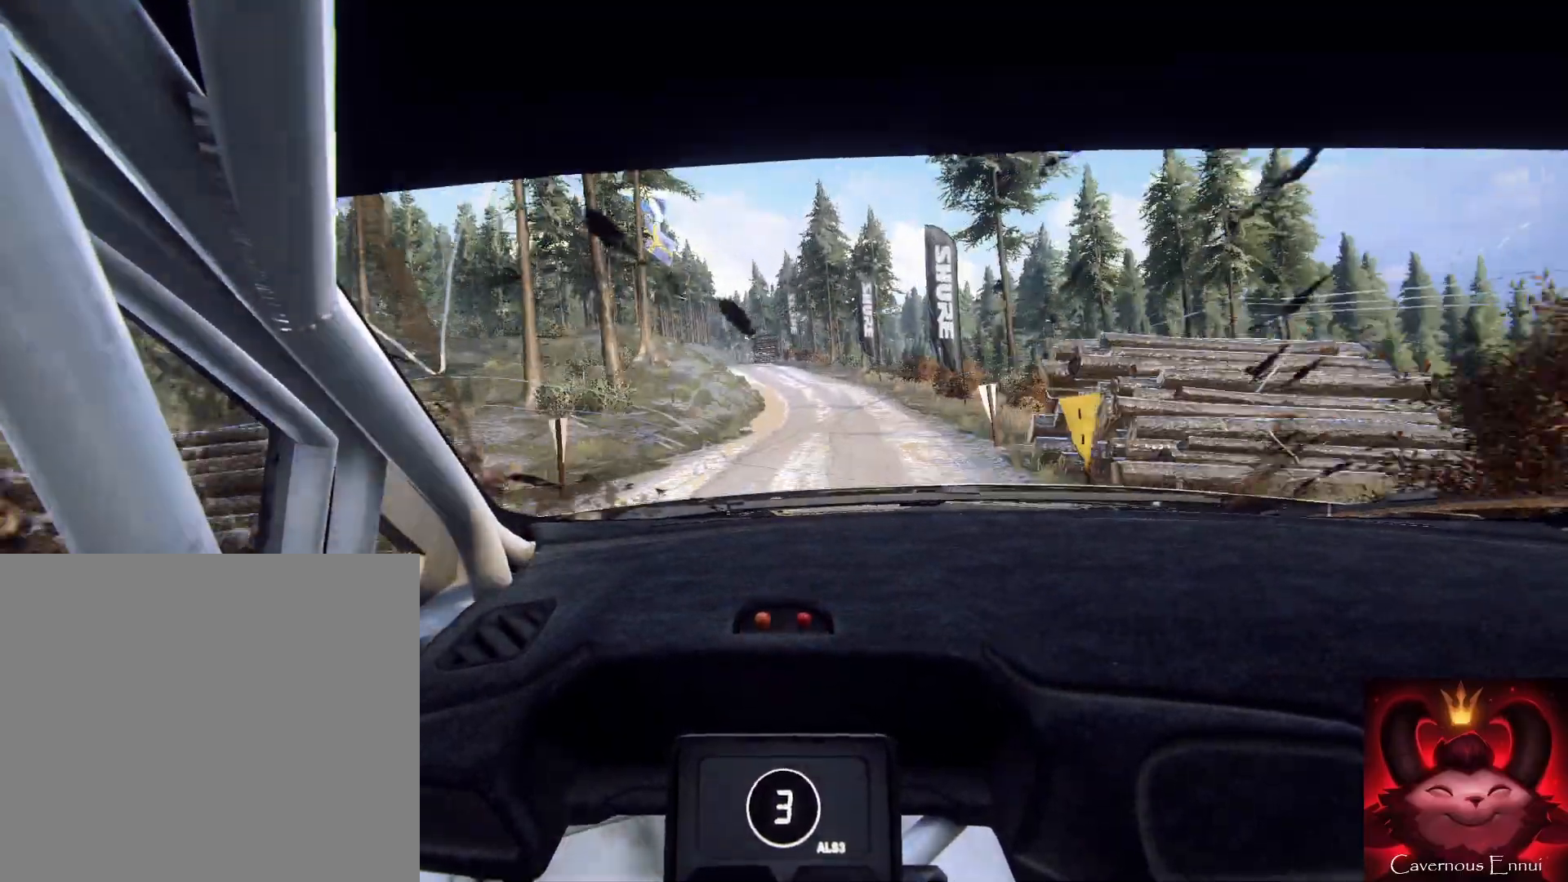
{"buttons": [], "left_stick": "right", "right_stick": "center", "events": [[133, "left_stick", "right"], [467, "right_stick", "center"]]}
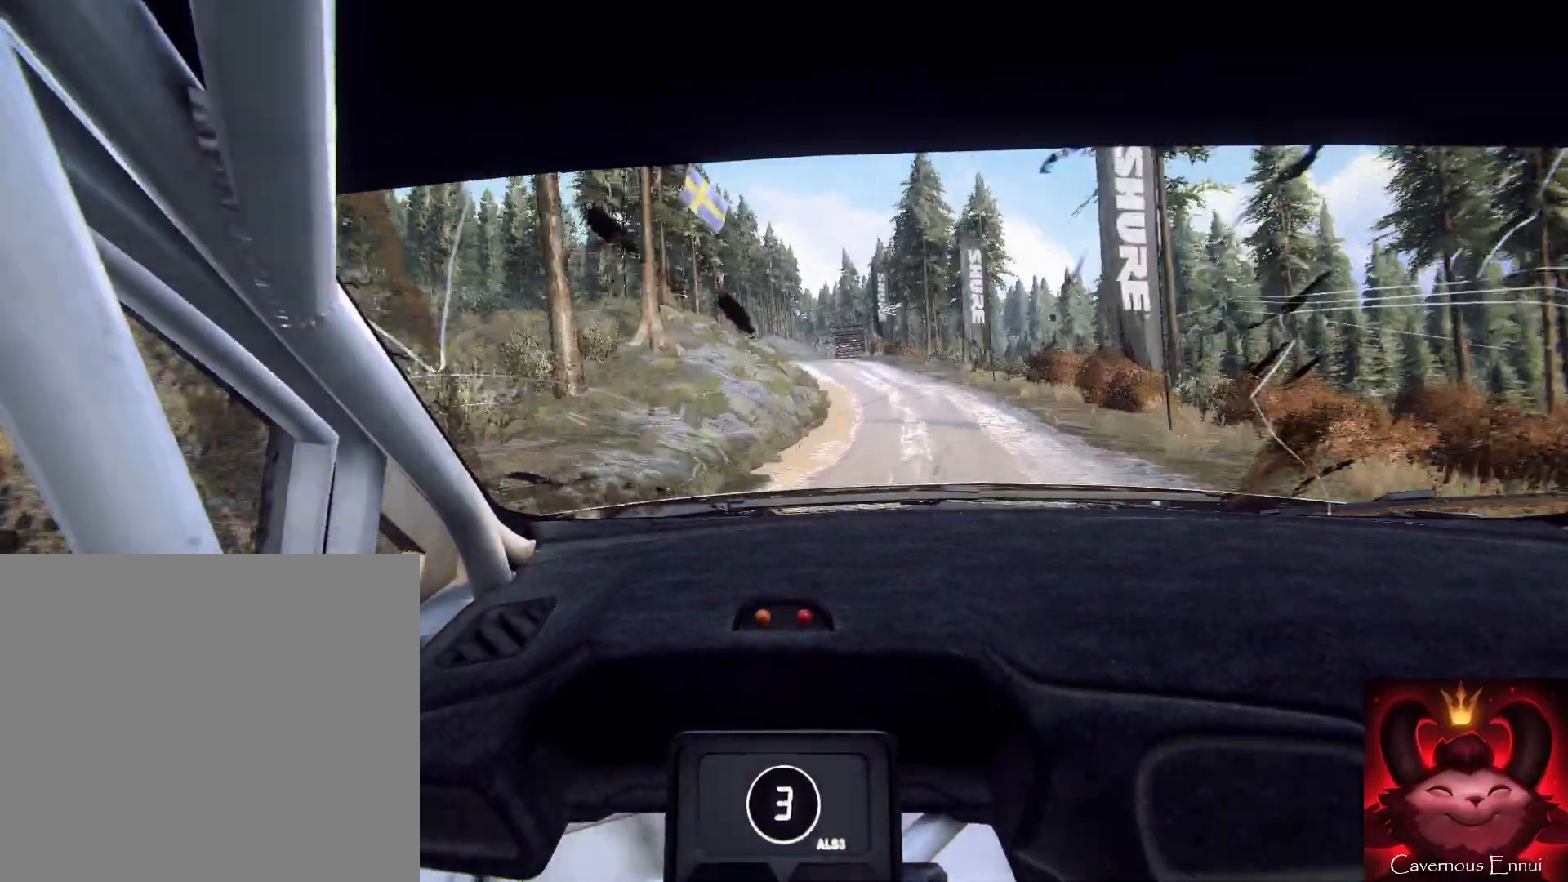
{"buttons": [], "left_stick": "left", "right_stick": "up", "events": [[33, "left_stick", "center"], [167, "right_stick", "up"], [333, "left_stick", "left"]]}
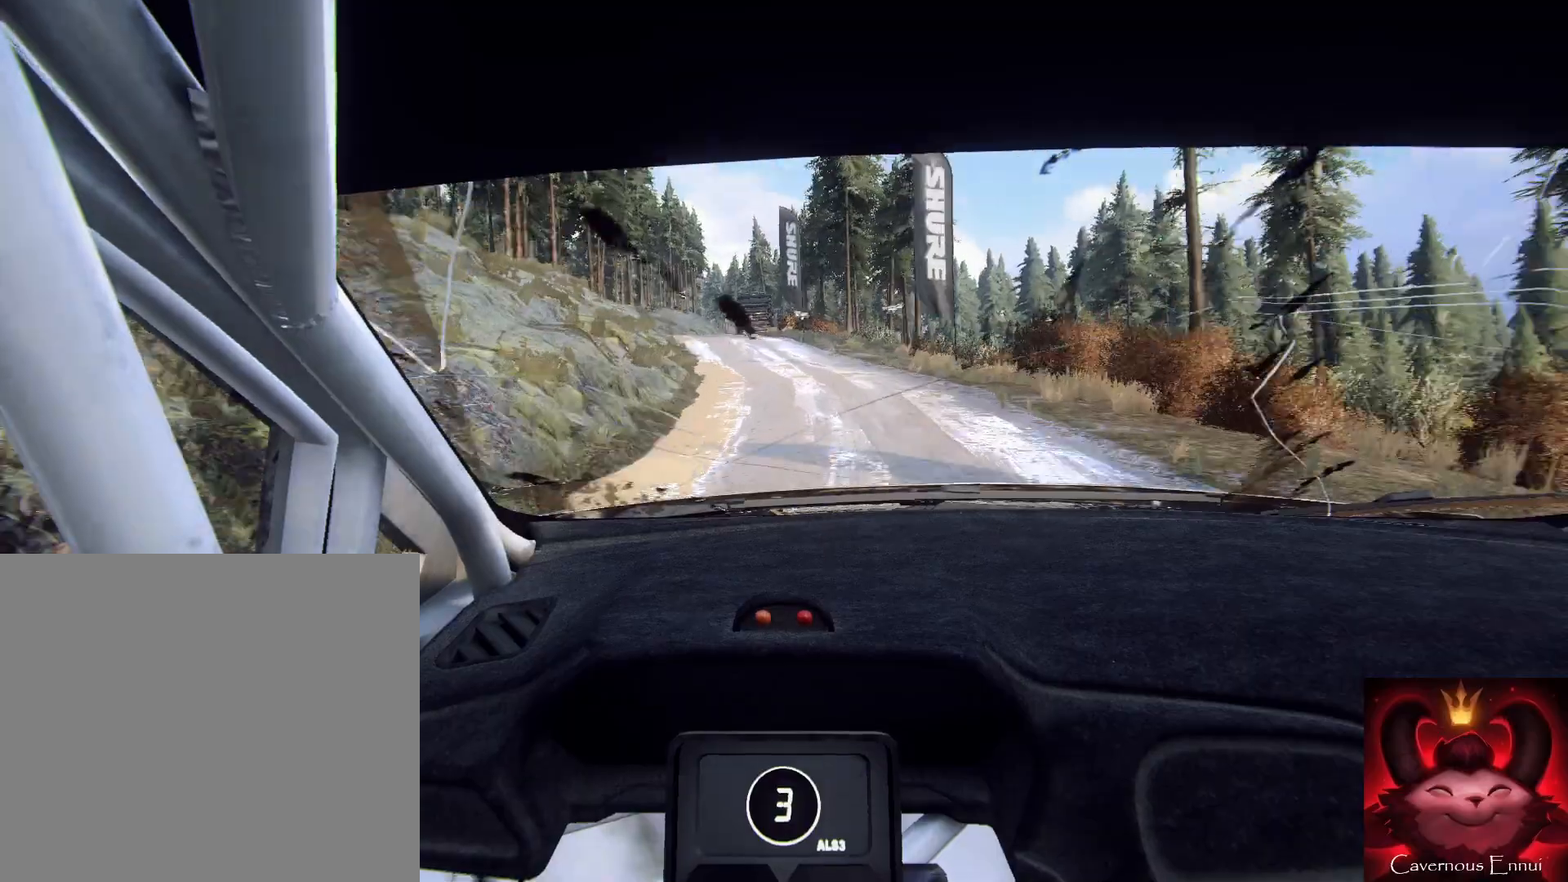
{"buttons": [], "left_stick": "right", "right_stick": "center", "events": [[67, "right_stick", "center"], [333, "left_stick", "center"], [433, "right_stick", "up"], [500, "left_stick", "right"], [500, "right_stick", "center"]]}
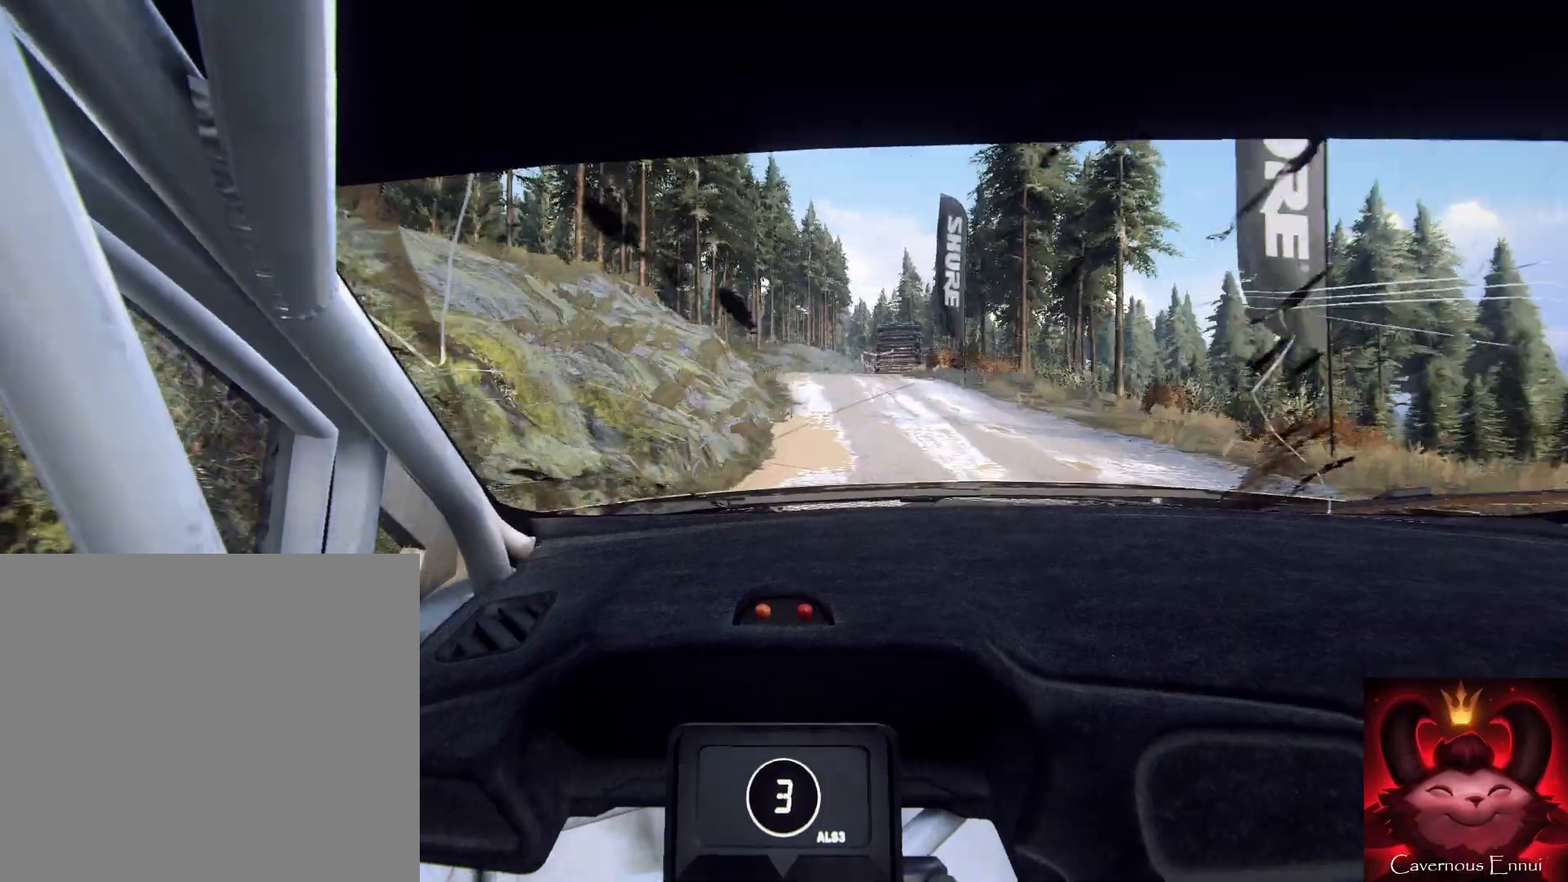
{"buttons": [], "left_stick": "center", "right_stick": "up", "events": [[267, "right_stick", "up"], [400, "left_stick", "up-left"], [467, "left_stick", "center"]]}
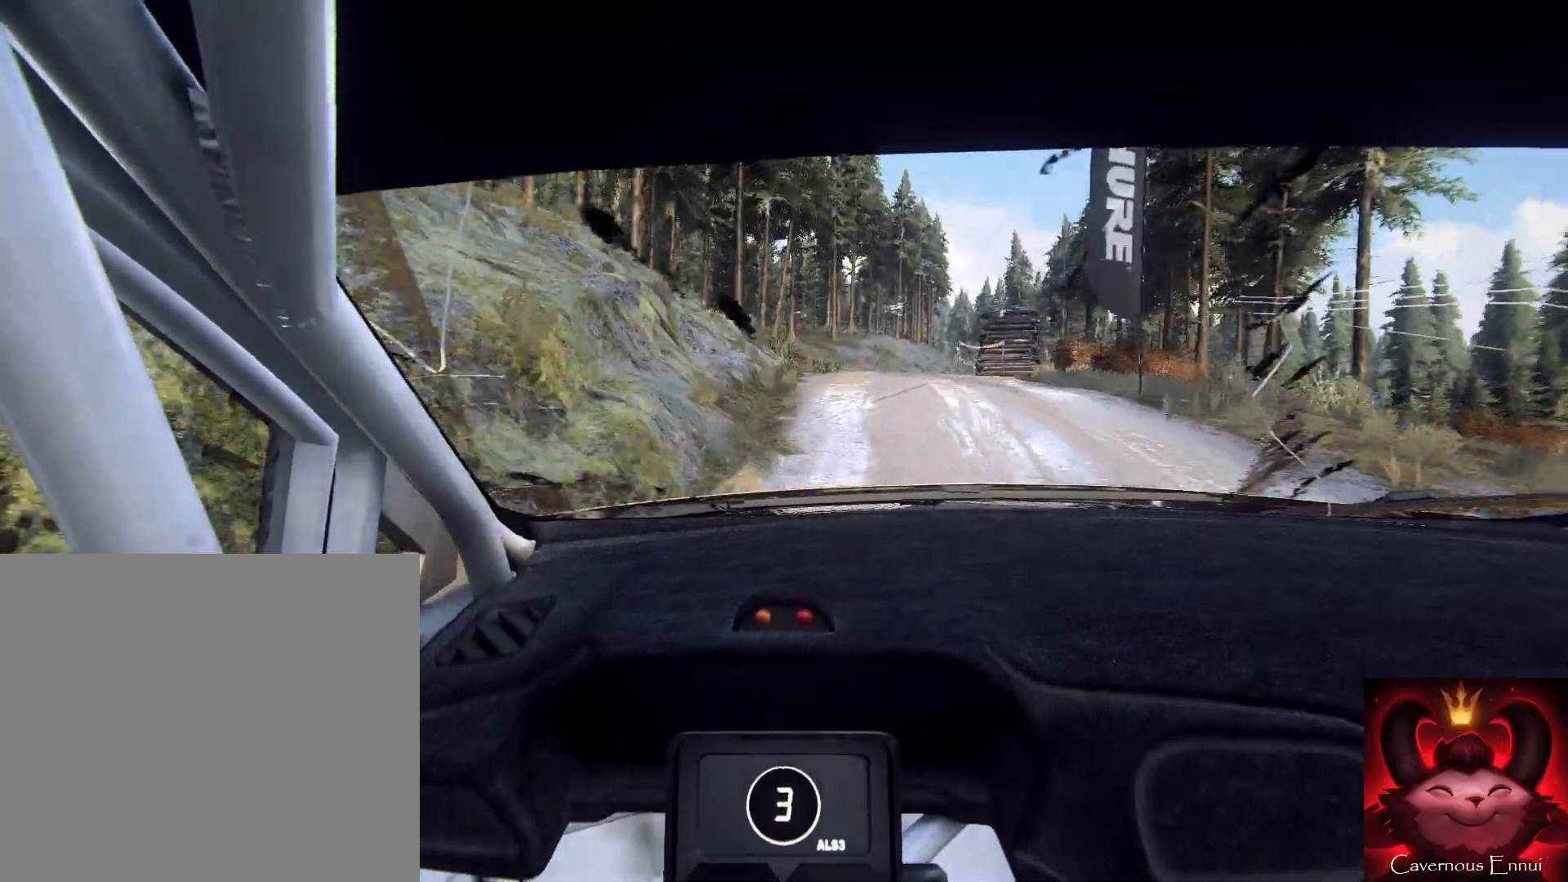
{"buttons": [], "left_stick": "right", "right_stick": "up", "events": [[267, "left_stick", "right"]]}
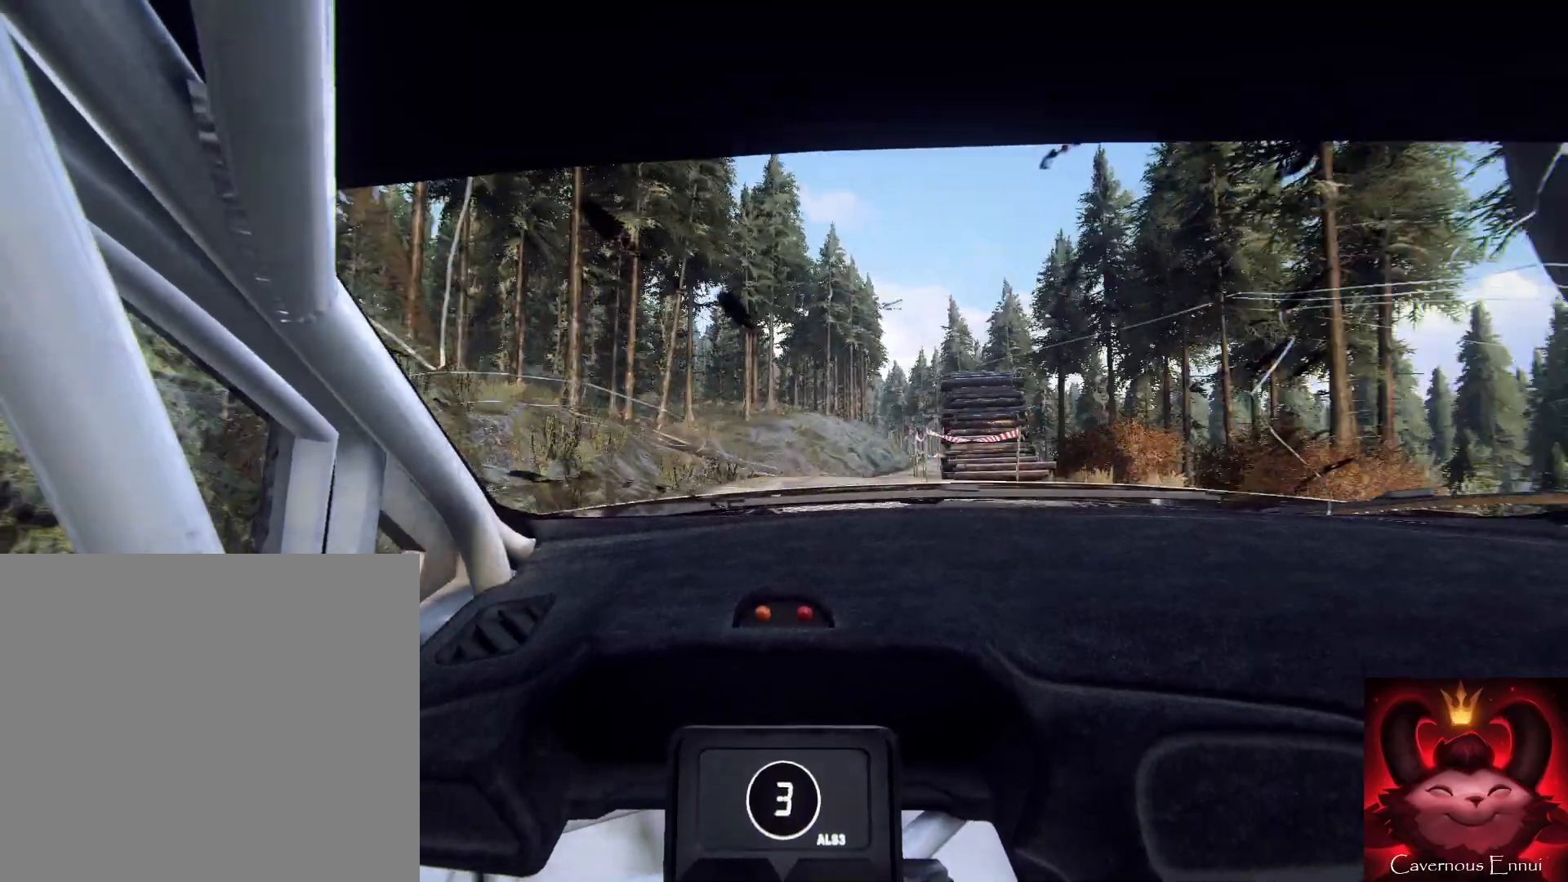
{"buttons": [], "left_stick": "right", "right_stick": "center", "events": [[33, "right_stick", "center"], [400, "right_stick", "up"], [500, "right_stick", "center"]]}
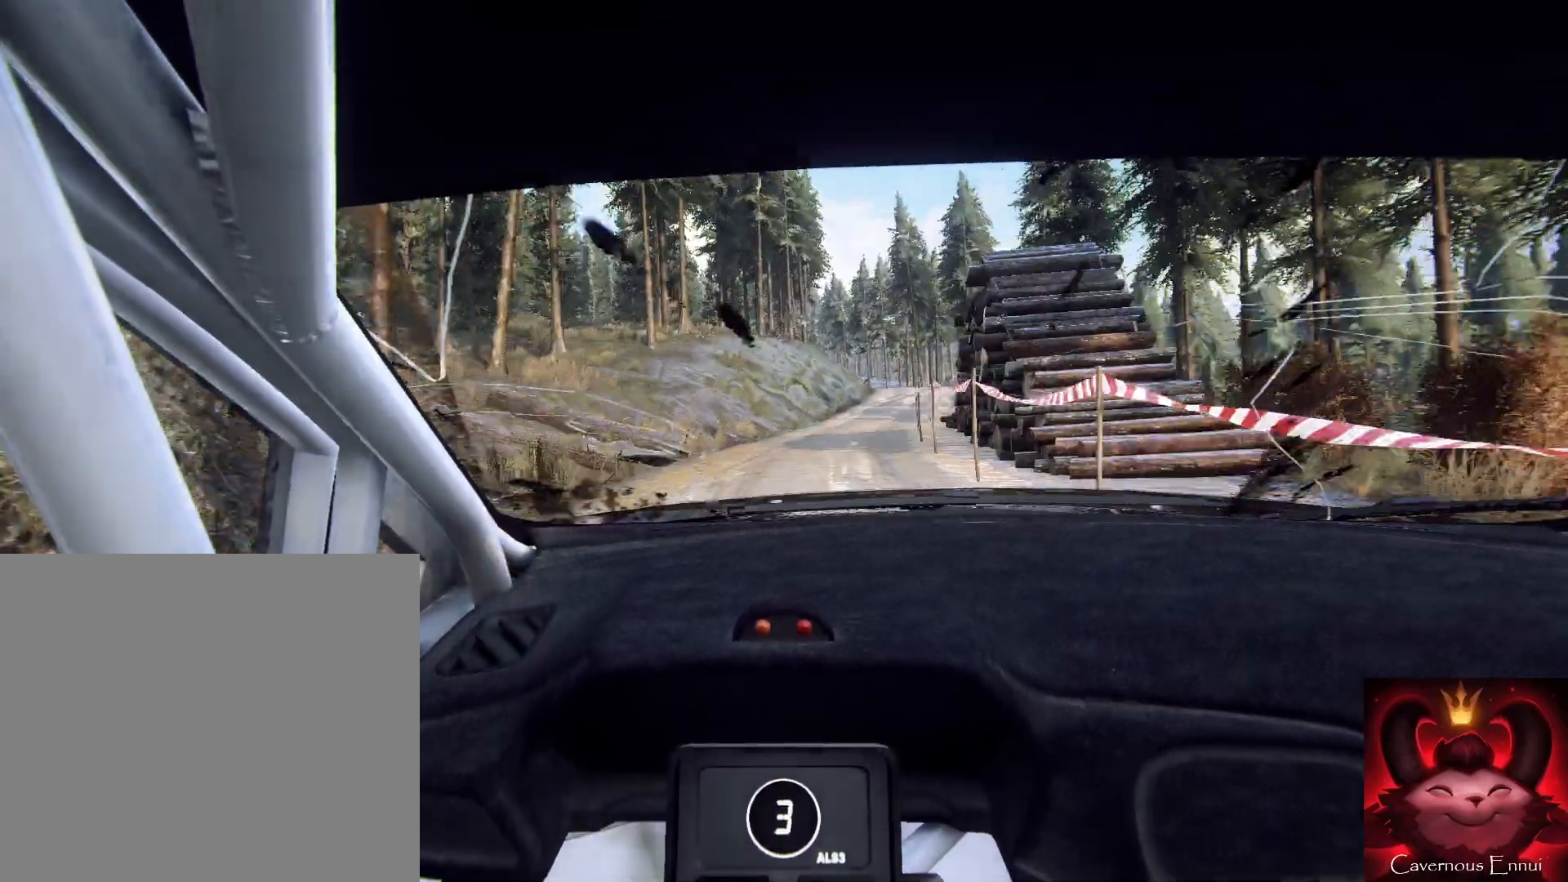
{"buttons": [], "left_stick": "down-left", "right_stick": "up", "events": [[67, "left_stick", "center"], [333, "right_stick", "up"], [367, "left_stick", "down-left"]]}
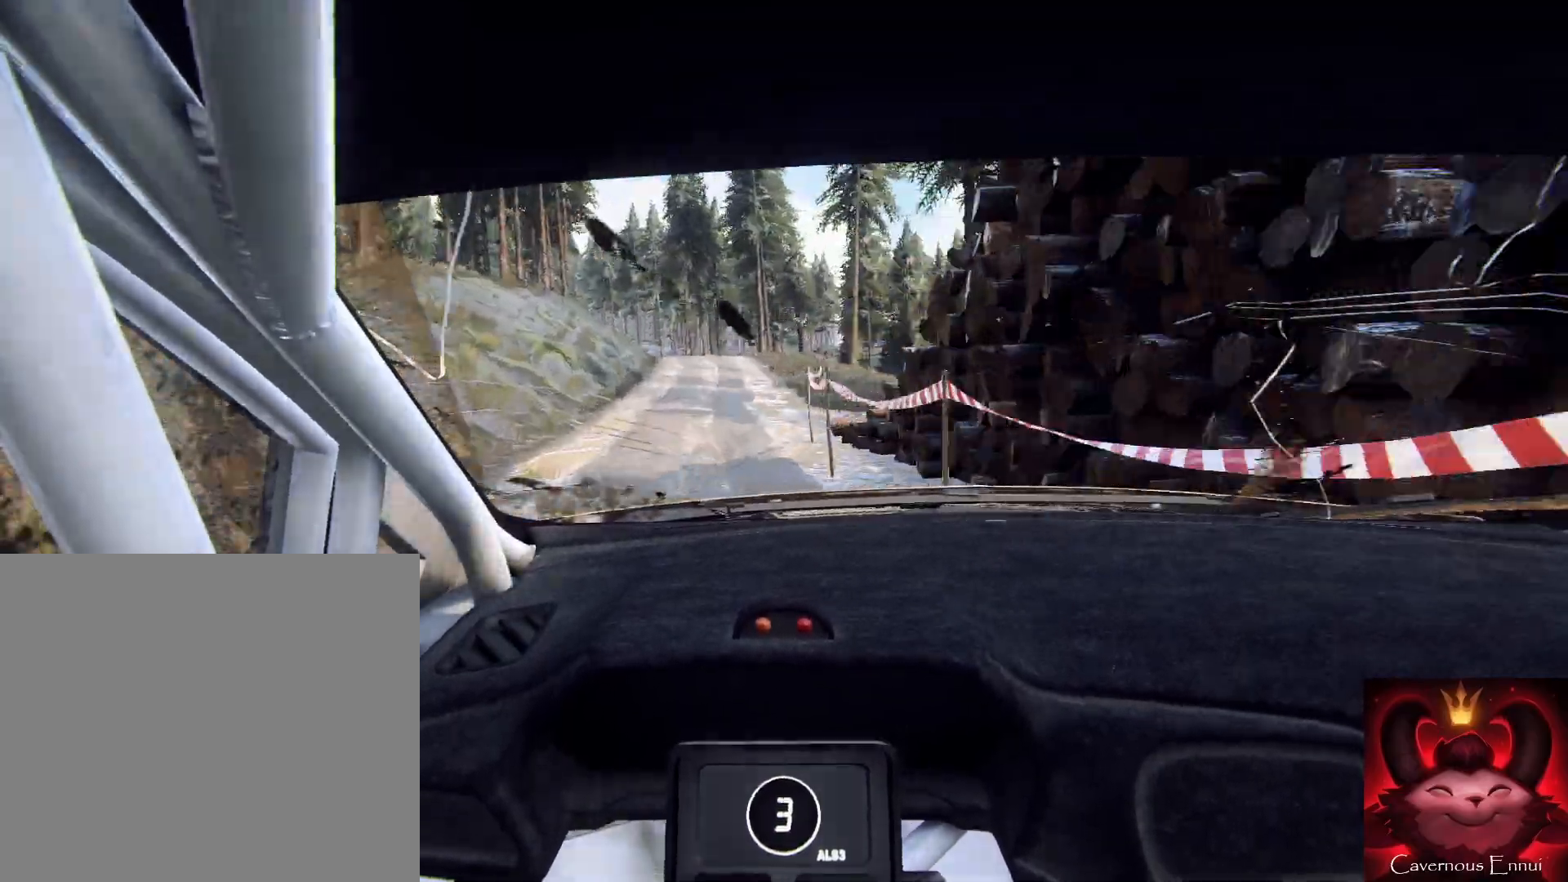
{"buttons": [], "left_stick": "center", "right_stick": "up", "events": [[200, "left_stick", "center"]]}